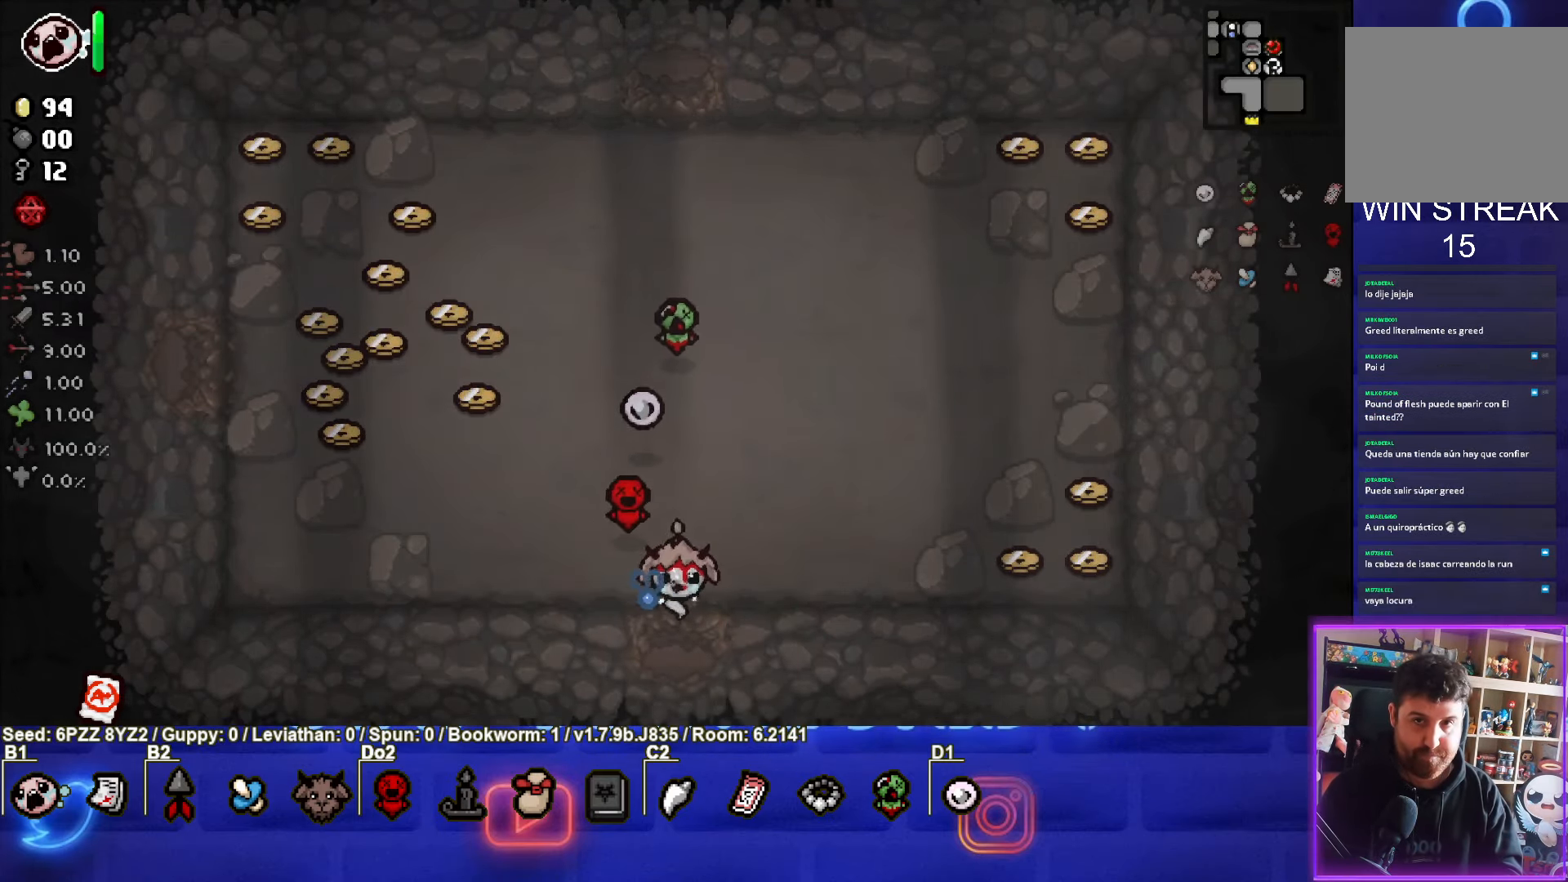
Gameplay with a controller (PlayStation layout); each line is a JSON object with the inputs held at the frame after it. "events" lists button and stick changes between this image and that frame as [ms after this image, input, new state], when the widget could be followed in between. Not read: L3 R3 other_buttons right_stick.
{"buttons": [], "left_stick": "center", "events": [[100, "left_stick", "center"]]}
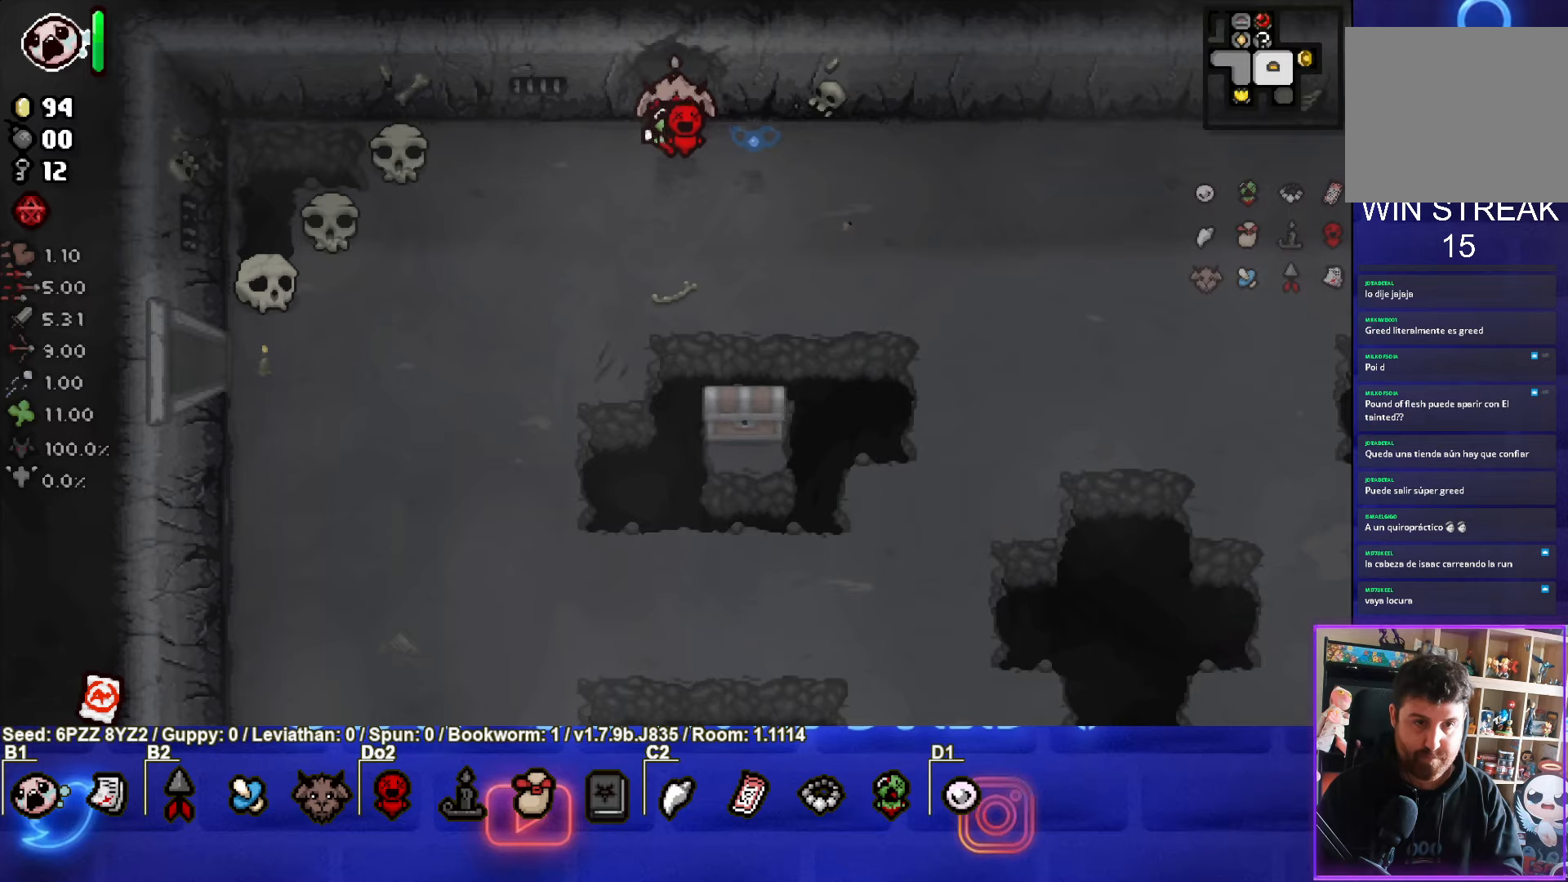
{"buttons": [], "left_stick": "down-left", "events": [[166, "left_stick", "down"], [366, "left_stick", "center"], [450, "left_stick", "down-left"]]}
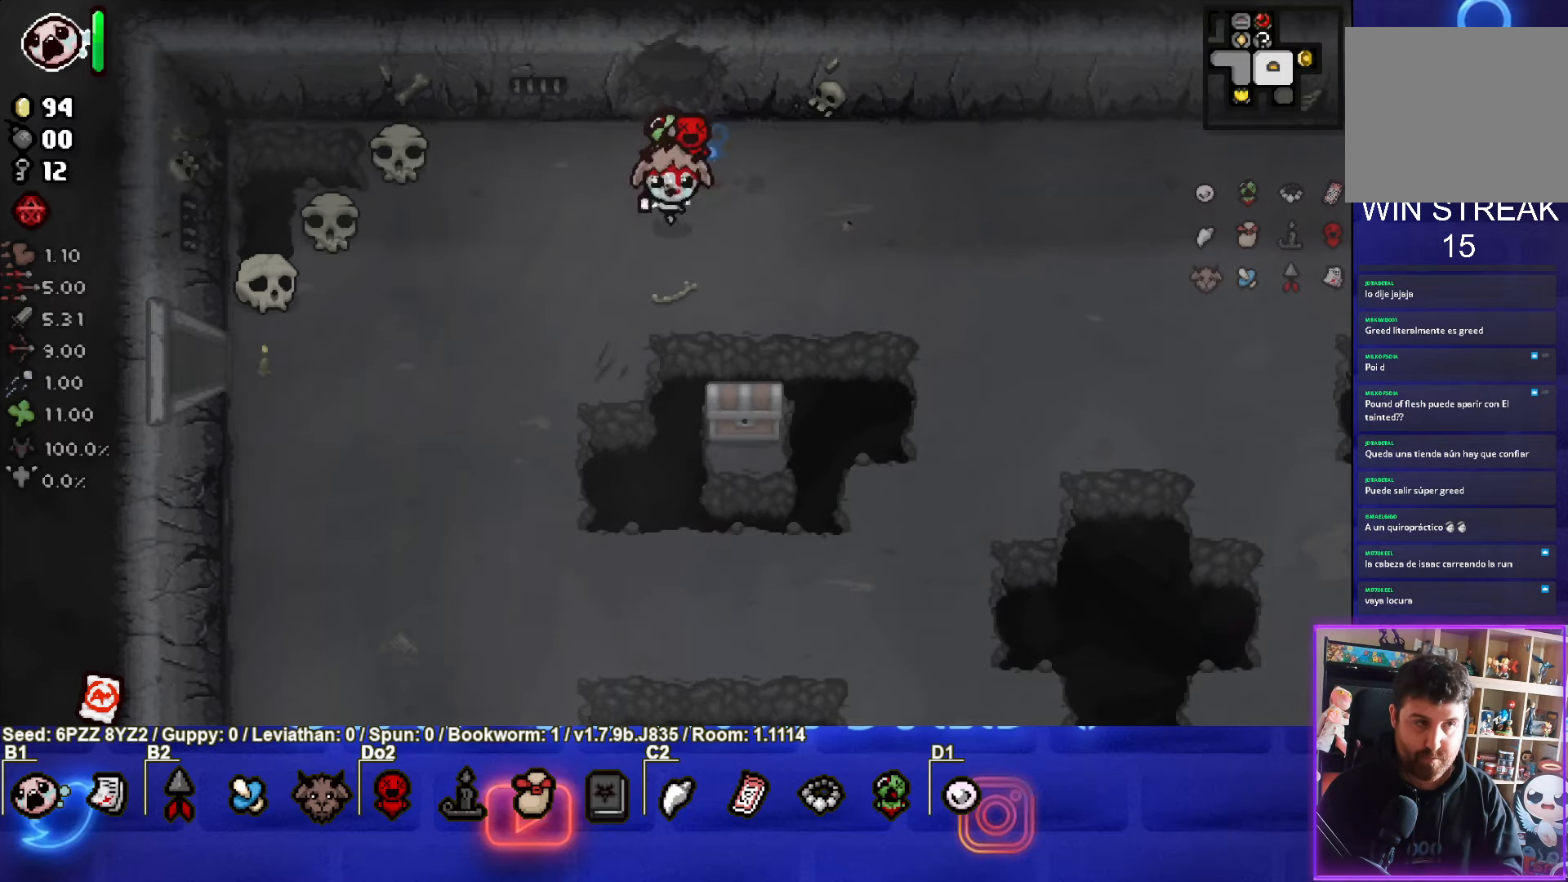
{"buttons": [], "left_stick": "down", "events": [[333, "left_stick", "down"]]}
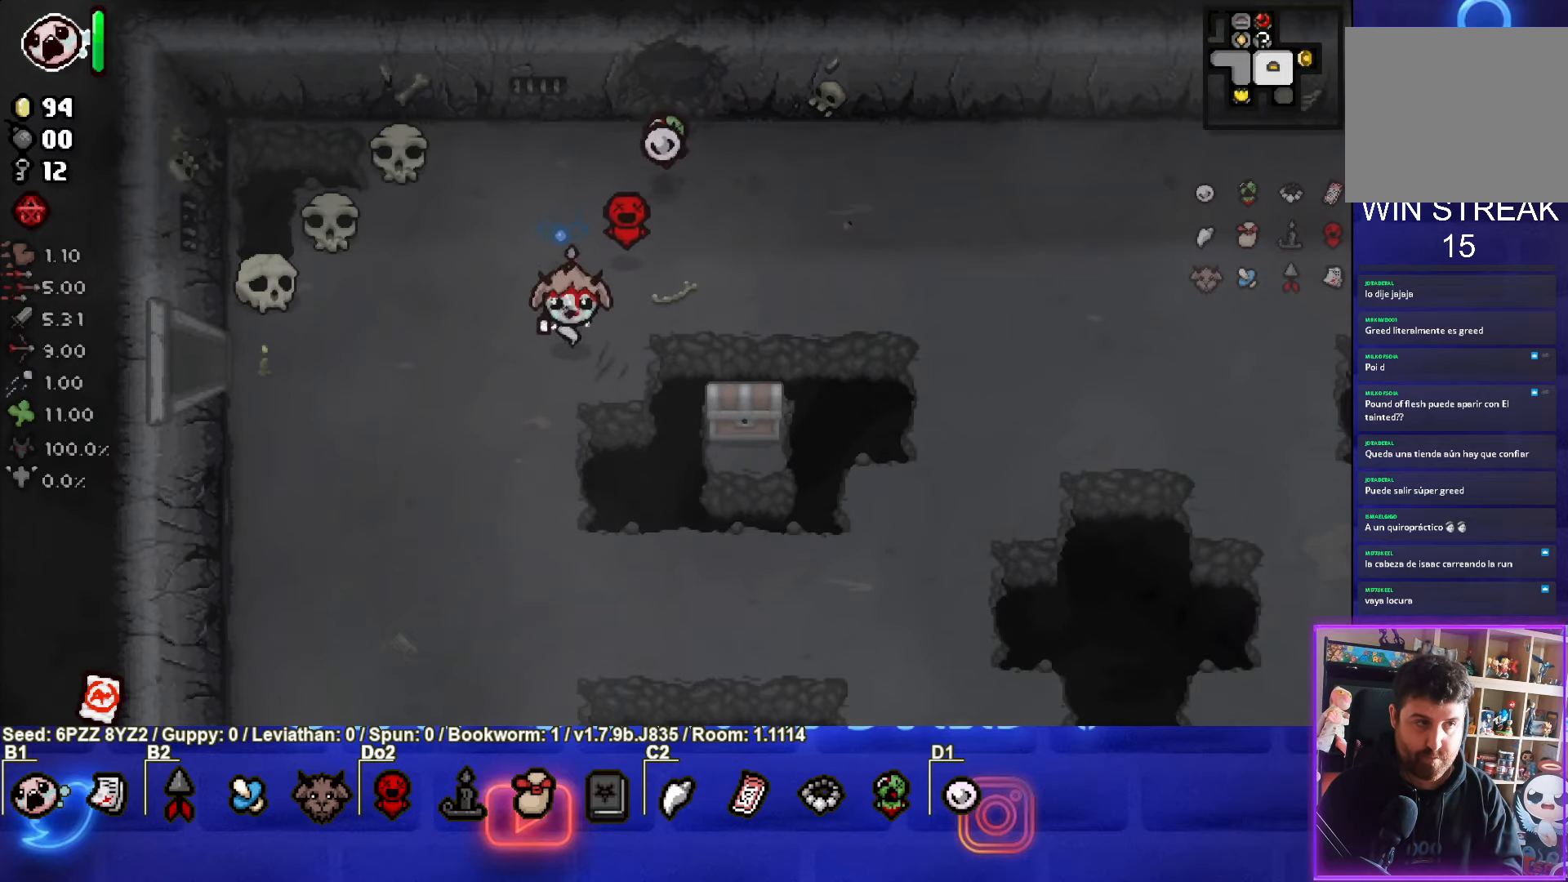
{"buttons": [], "left_stick": "right", "events": [[216, "left_stick", "down-right"], [366, "left_stick", "right"]]}
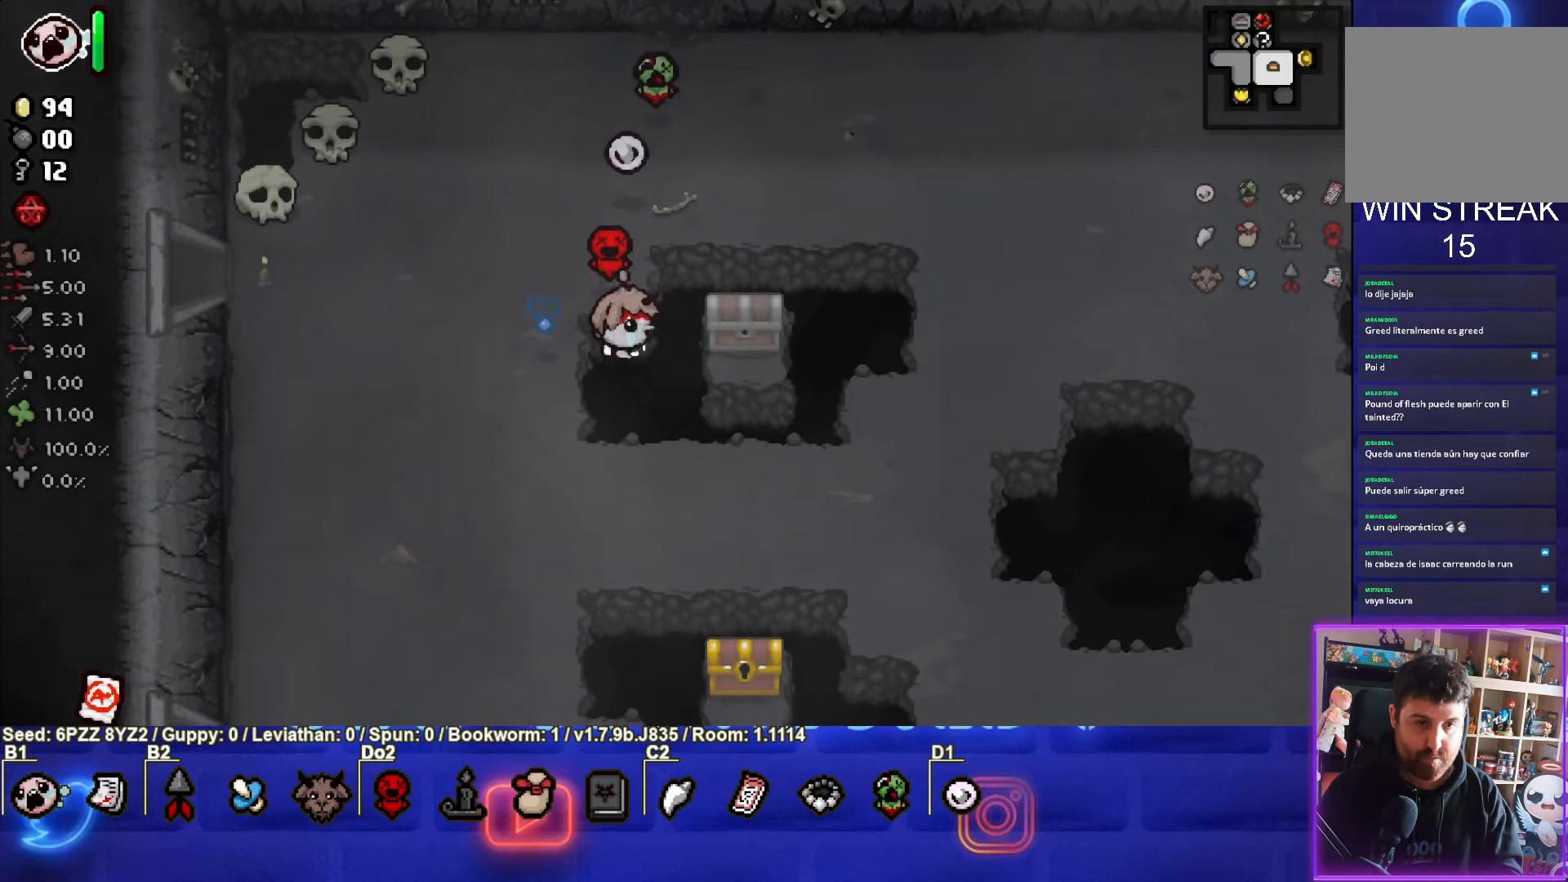
{"buttons": [], "left_stick": "down-left", "events": [[50, "left_stick", "center"], [133, "left_stick", "right"], [400, "left_stick", "down"], [466, "left_stick", "down-left"]]}
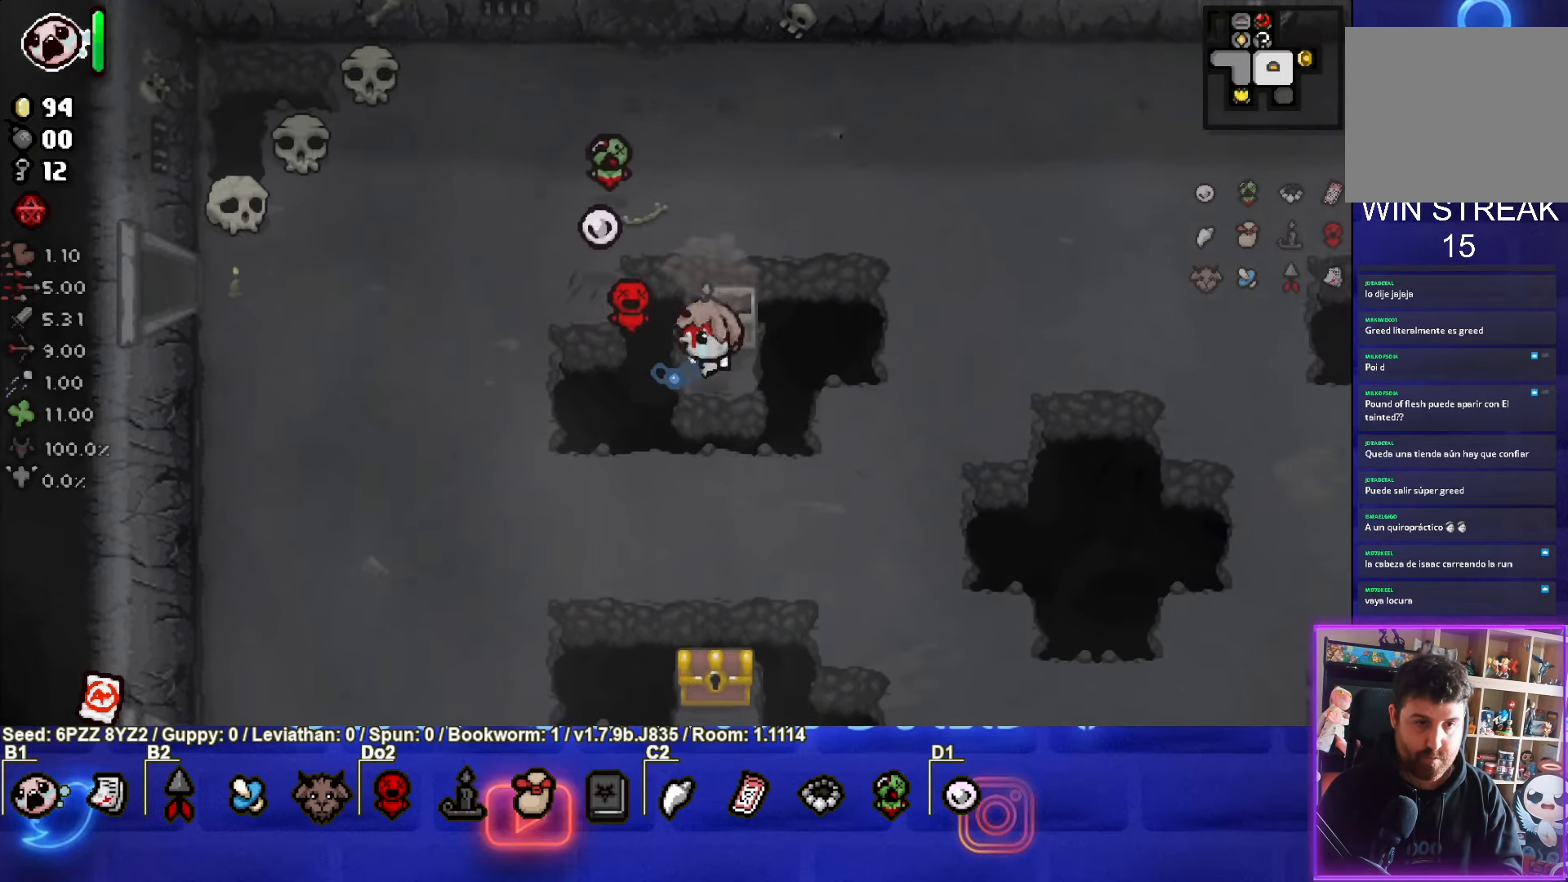
{"buttons": [], "left_stick": "center", "events": [[283, "left_stick", "center"]]}
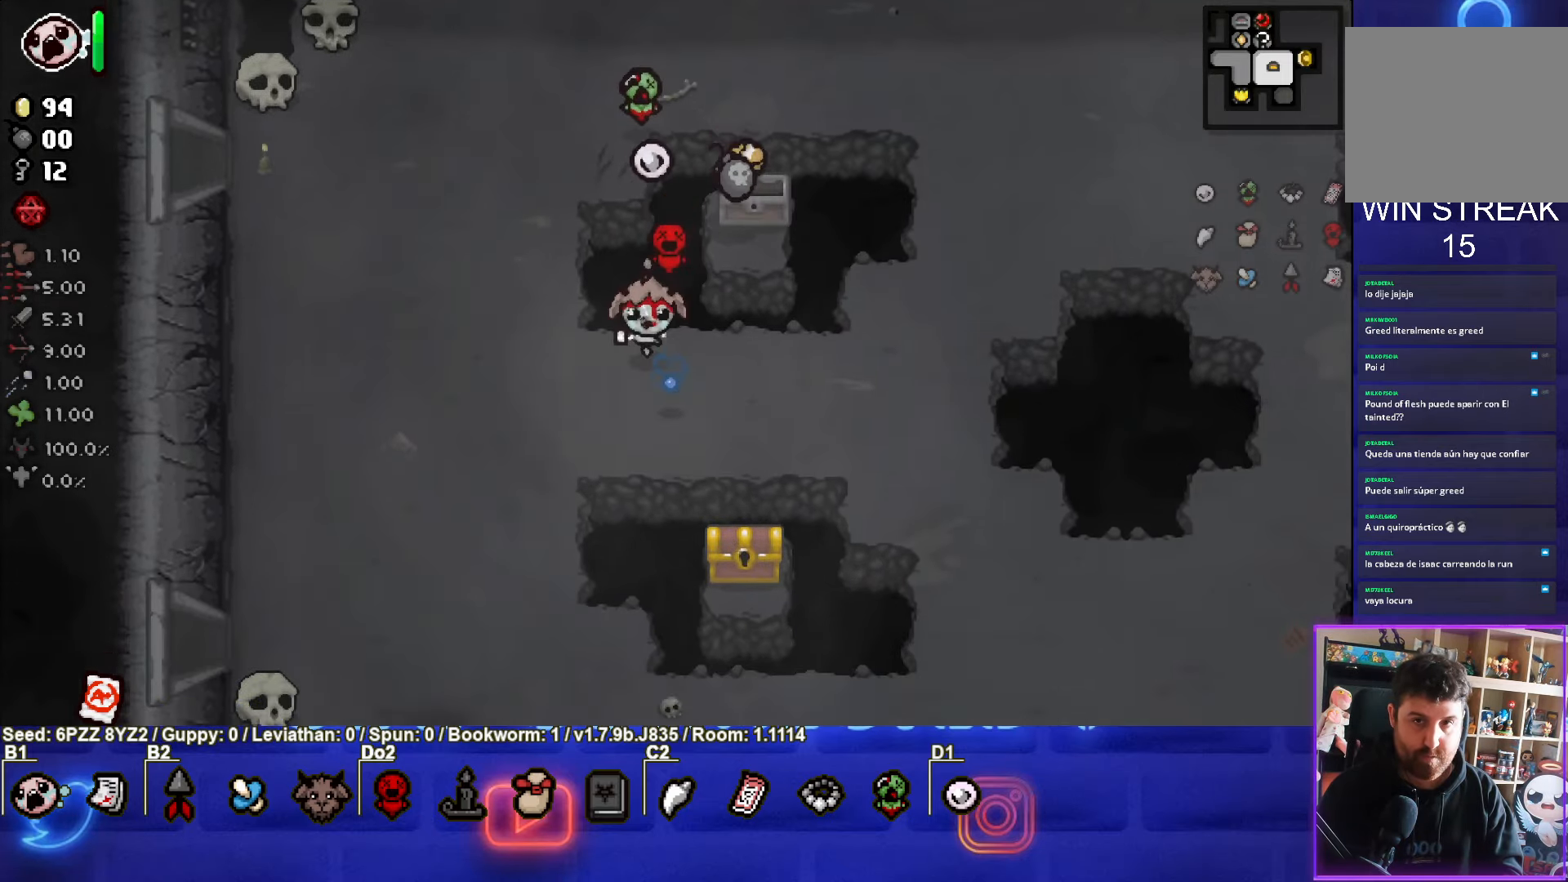
{"buttons": [], "left_stick": "up-right", "events": [[250, "left_stick", "up-right"]]}
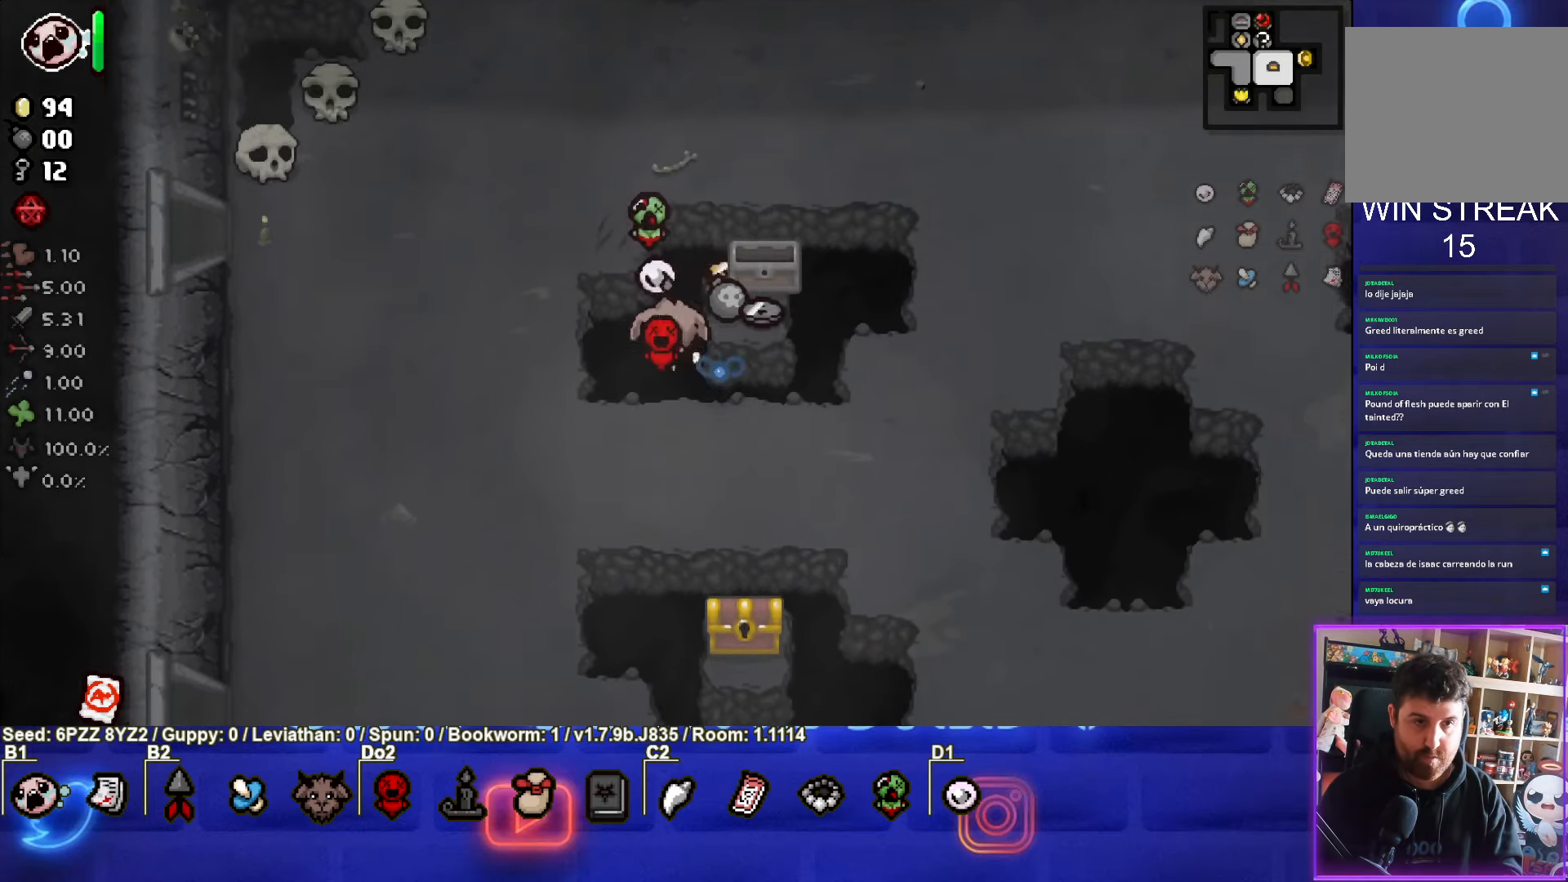
{"buttons": [], "left_stick": "up-left", "events": [[200, "left_stick", "up-left"]]}
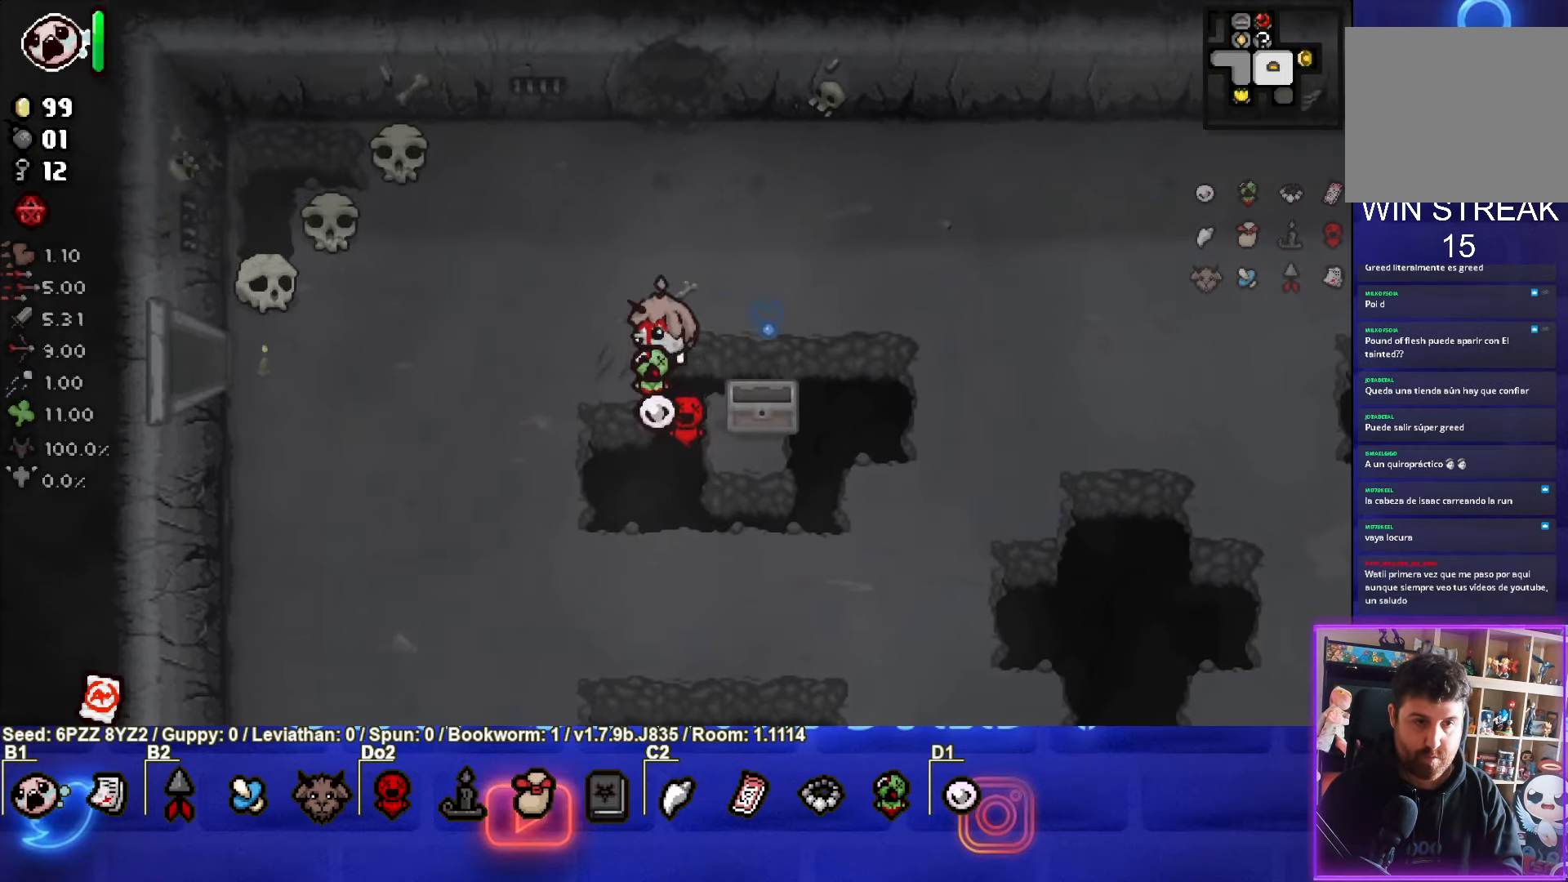
{"buttons": [], "left_stick": "up-left", "events": []}
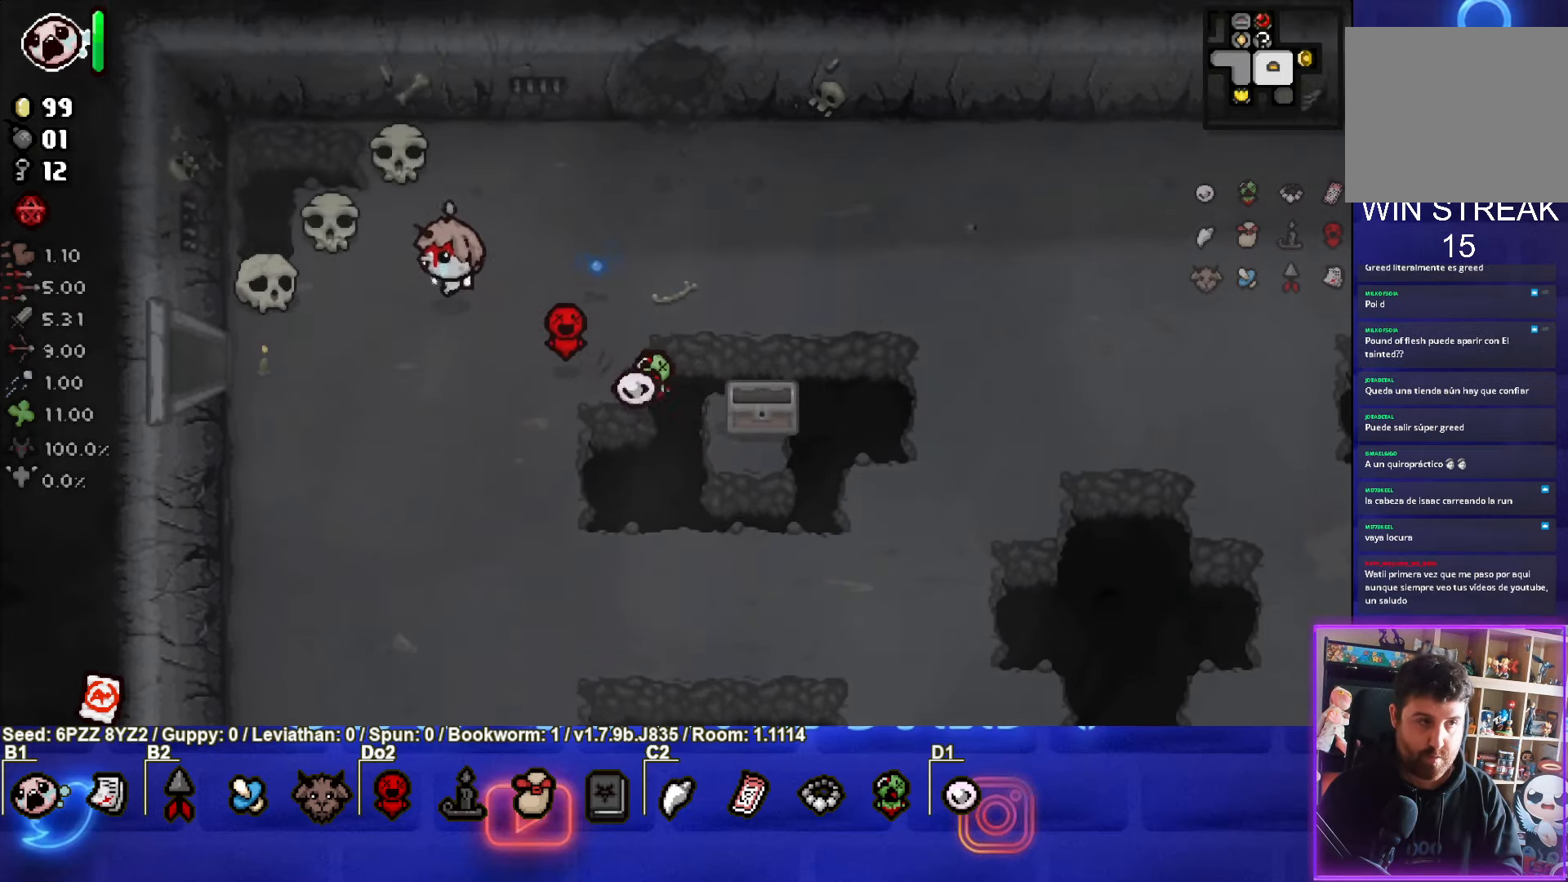
{"buttons": [], "left_stick": "down-right", "events": [[350, "L1", "down"], [350, "left_stick", "down-right"], [450, "L1", "up"]]}
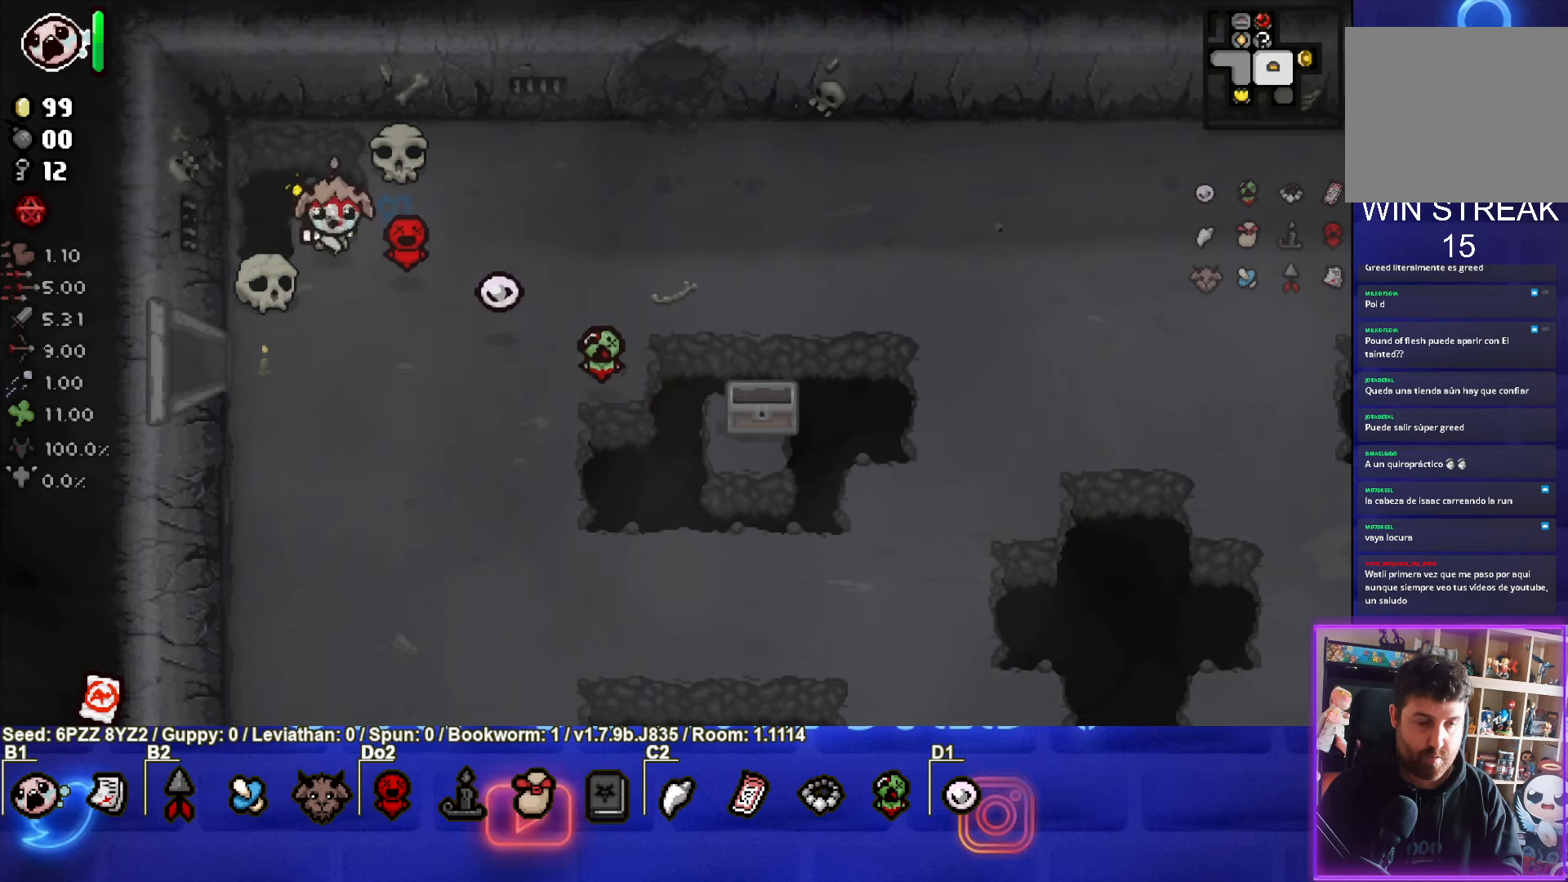
{"buttons": [], "left_stick": "right", "events": [[217, "left_stick", "right"]]}
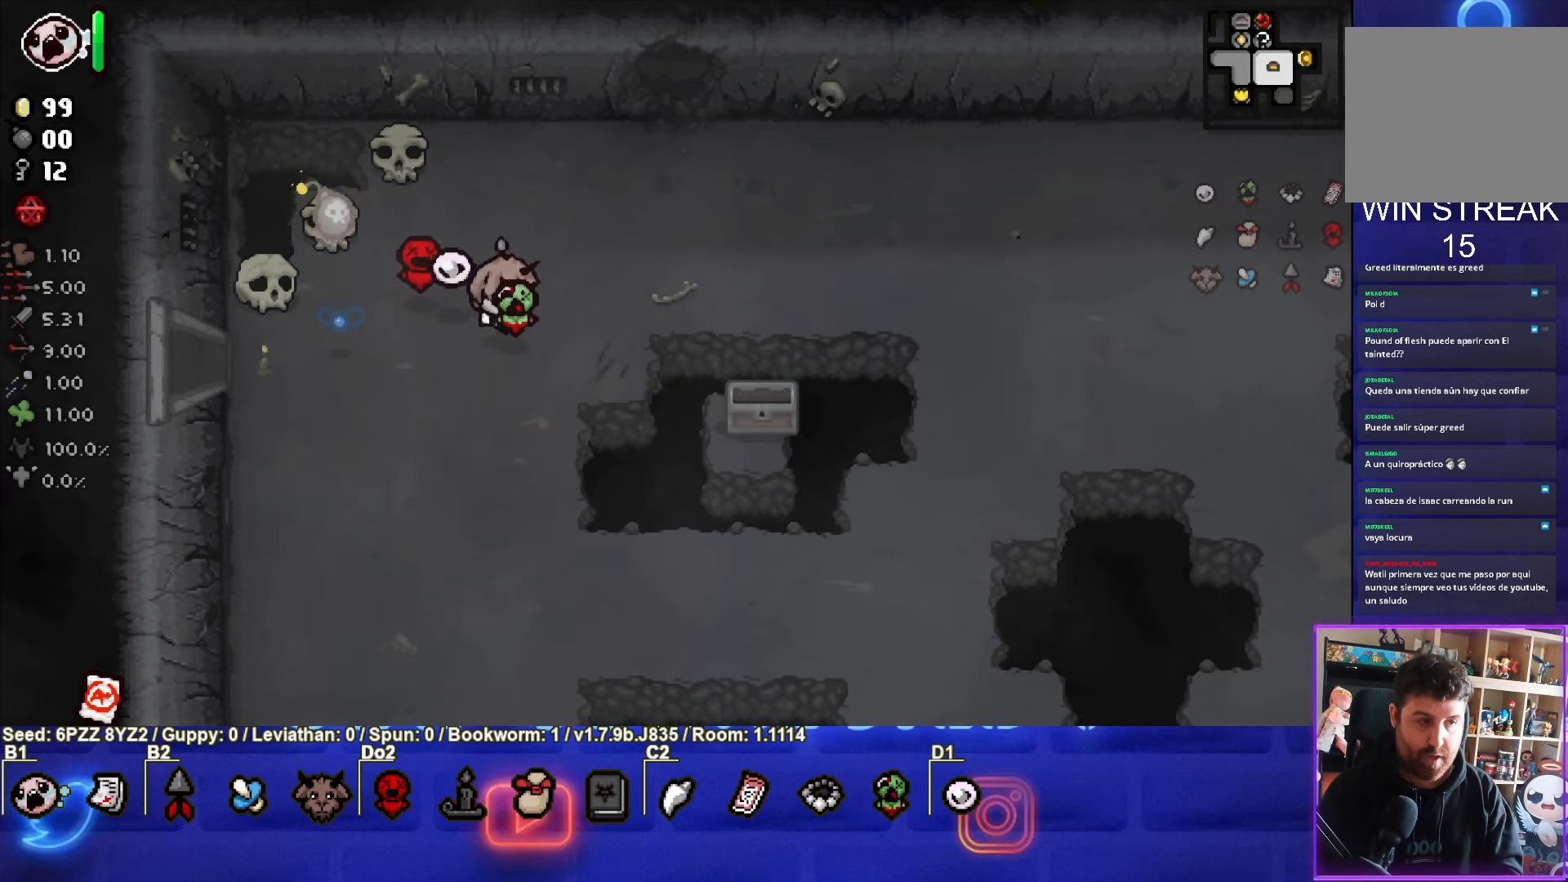
{"buttons": [], "left_stick": "center", "events": [[367, "left_stick", "center"]]}
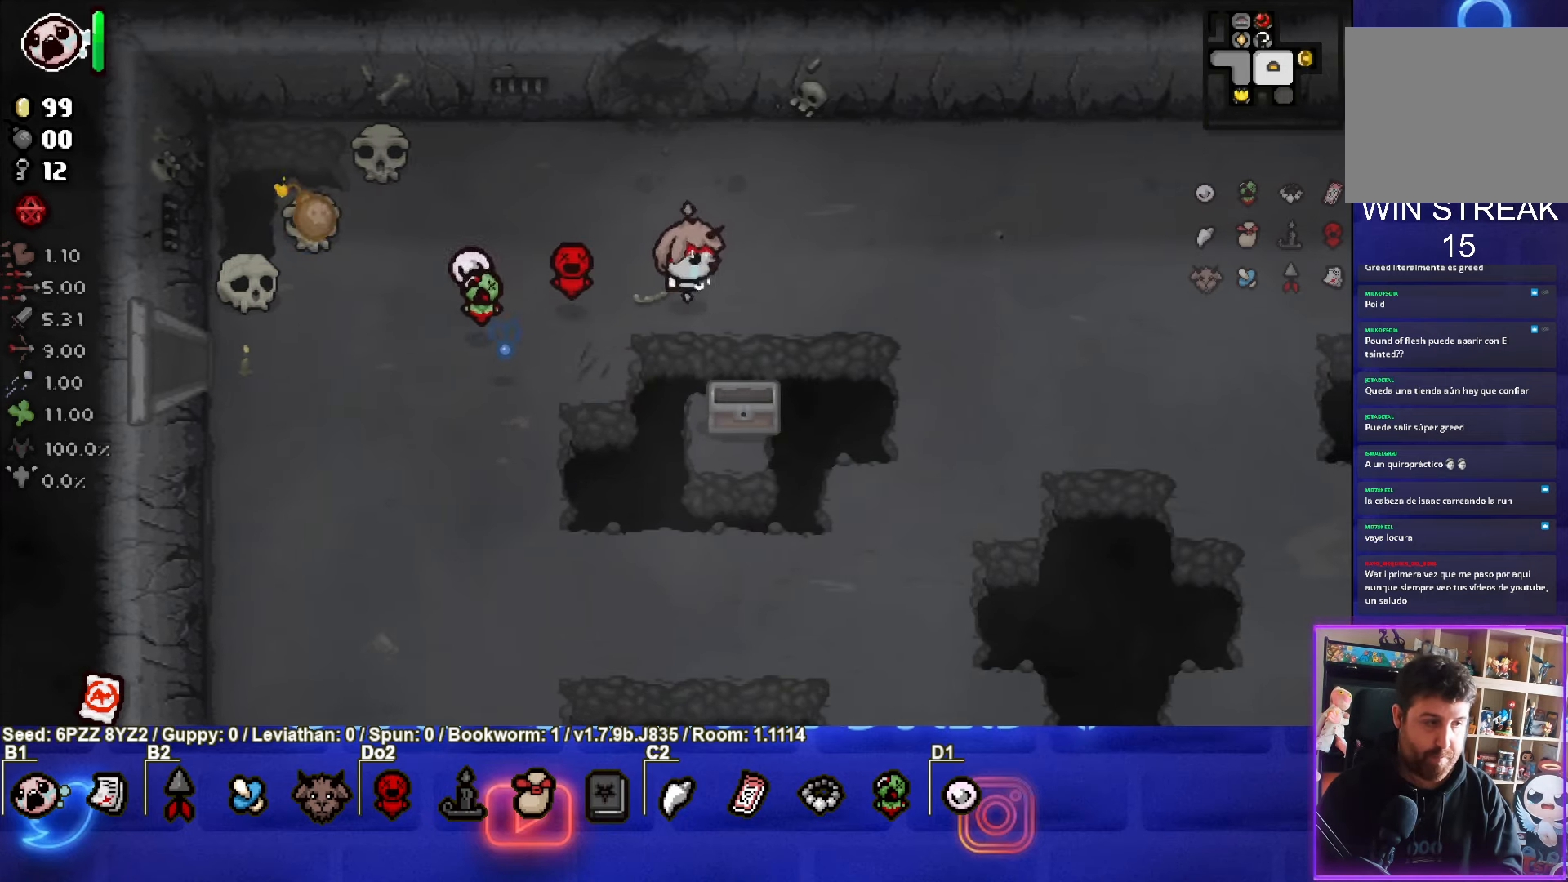
{"buttons": [], "left_stick": "center", "events": [[100, "left_stick", "right"], [200, "left_stick", "center"]]}
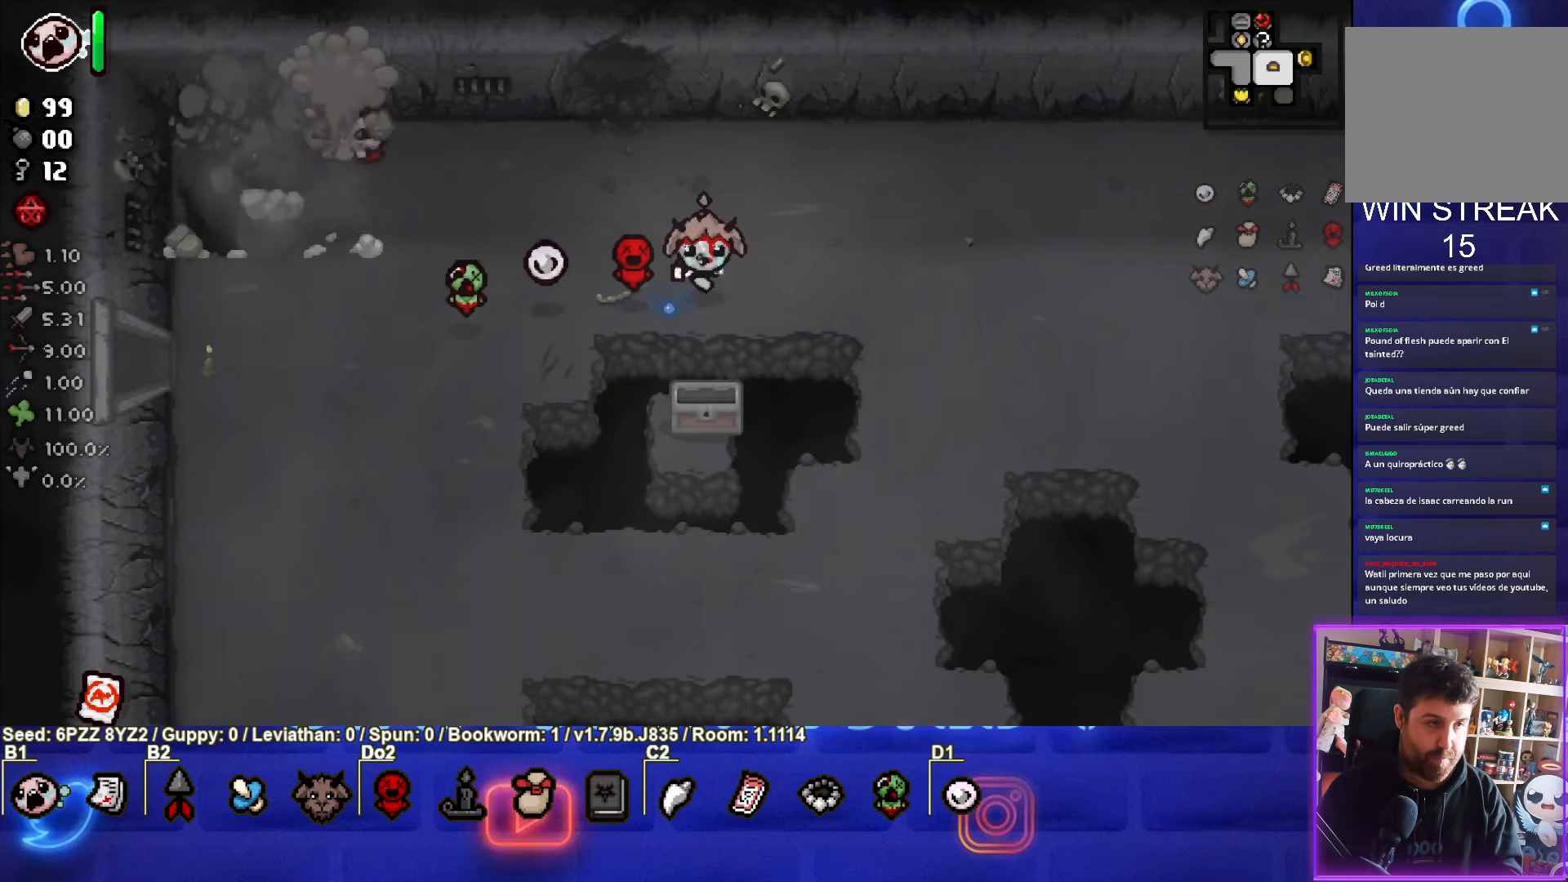
{"buttons": [], "left_stick": "right", "events": [[167, "left_stick", "left"], [450, "left_stick", "right"]]}
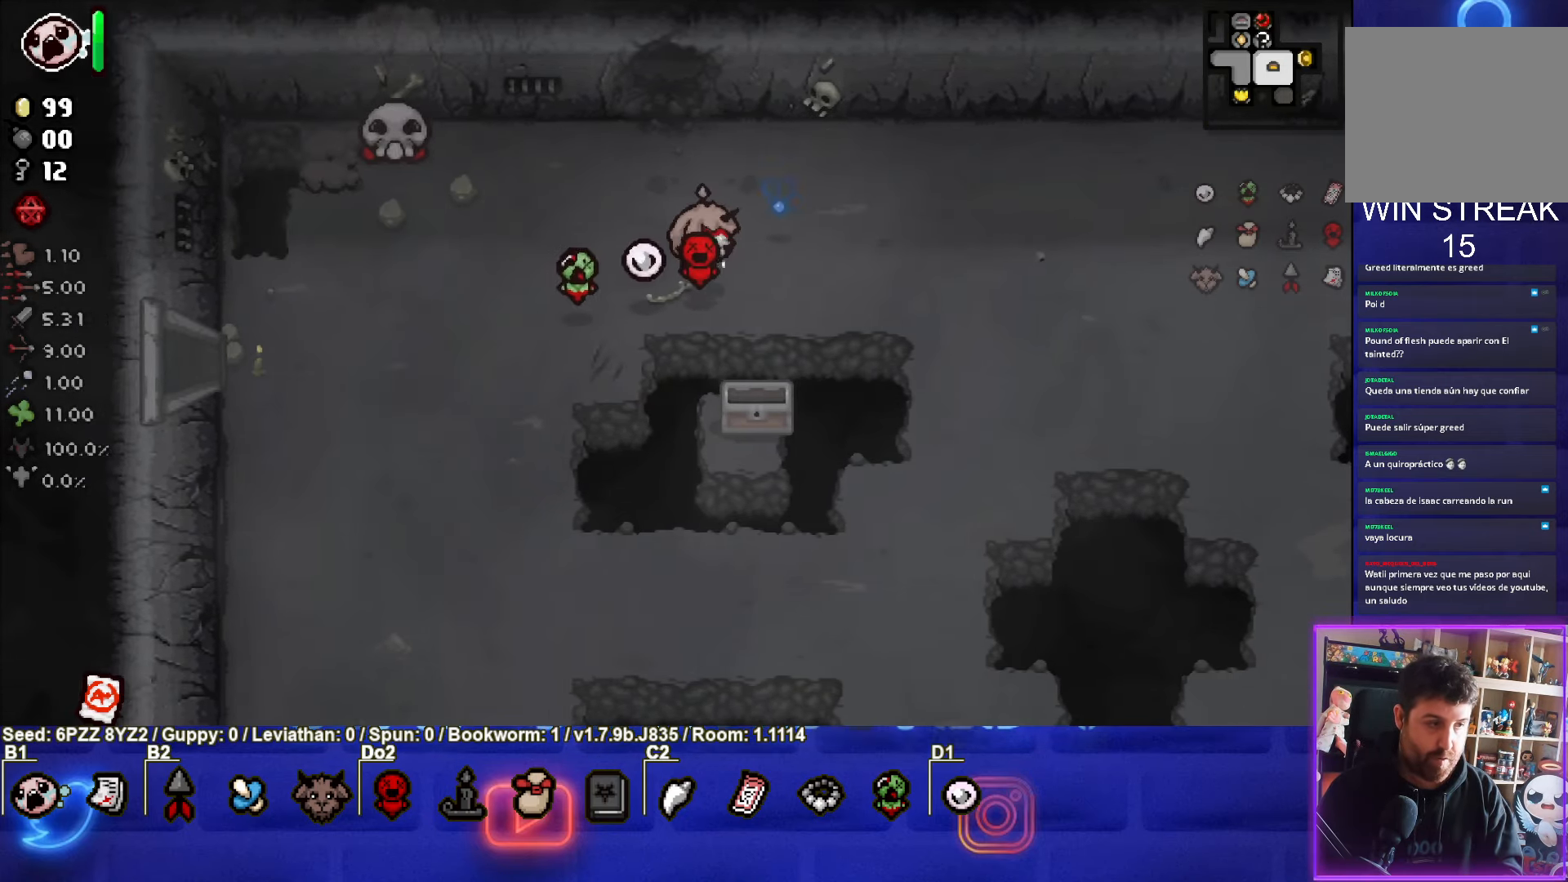
{"buttons": [], "left_stick": "center", "events": [[50, "left_stick", "center"], [83, "START", "down"], [233, "START", "up"]]}
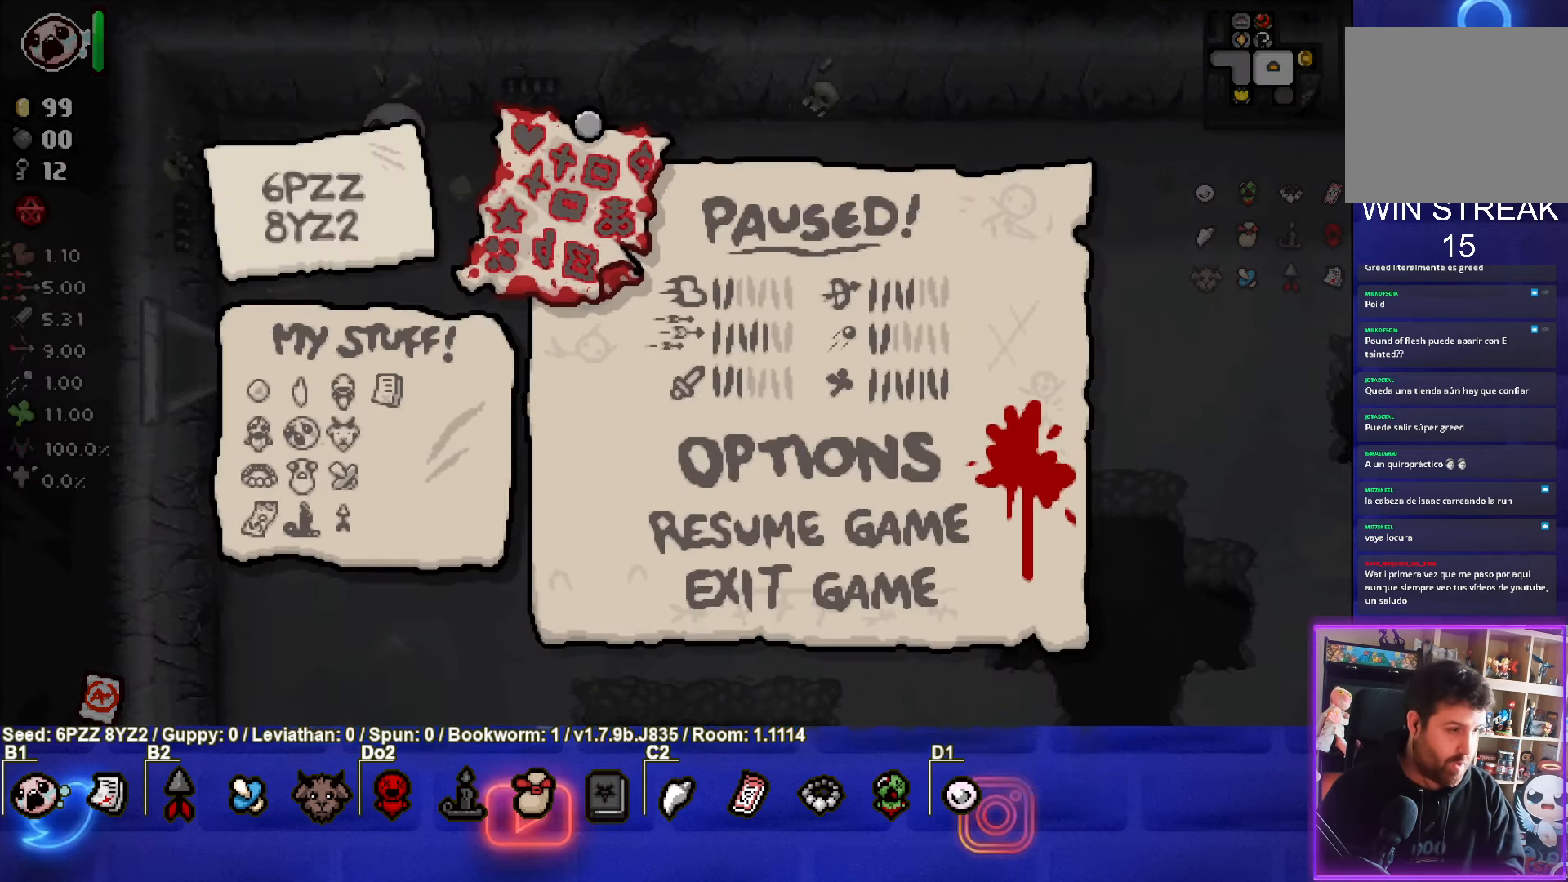
{"buttons": [], "left_stick": "center", "events": []}
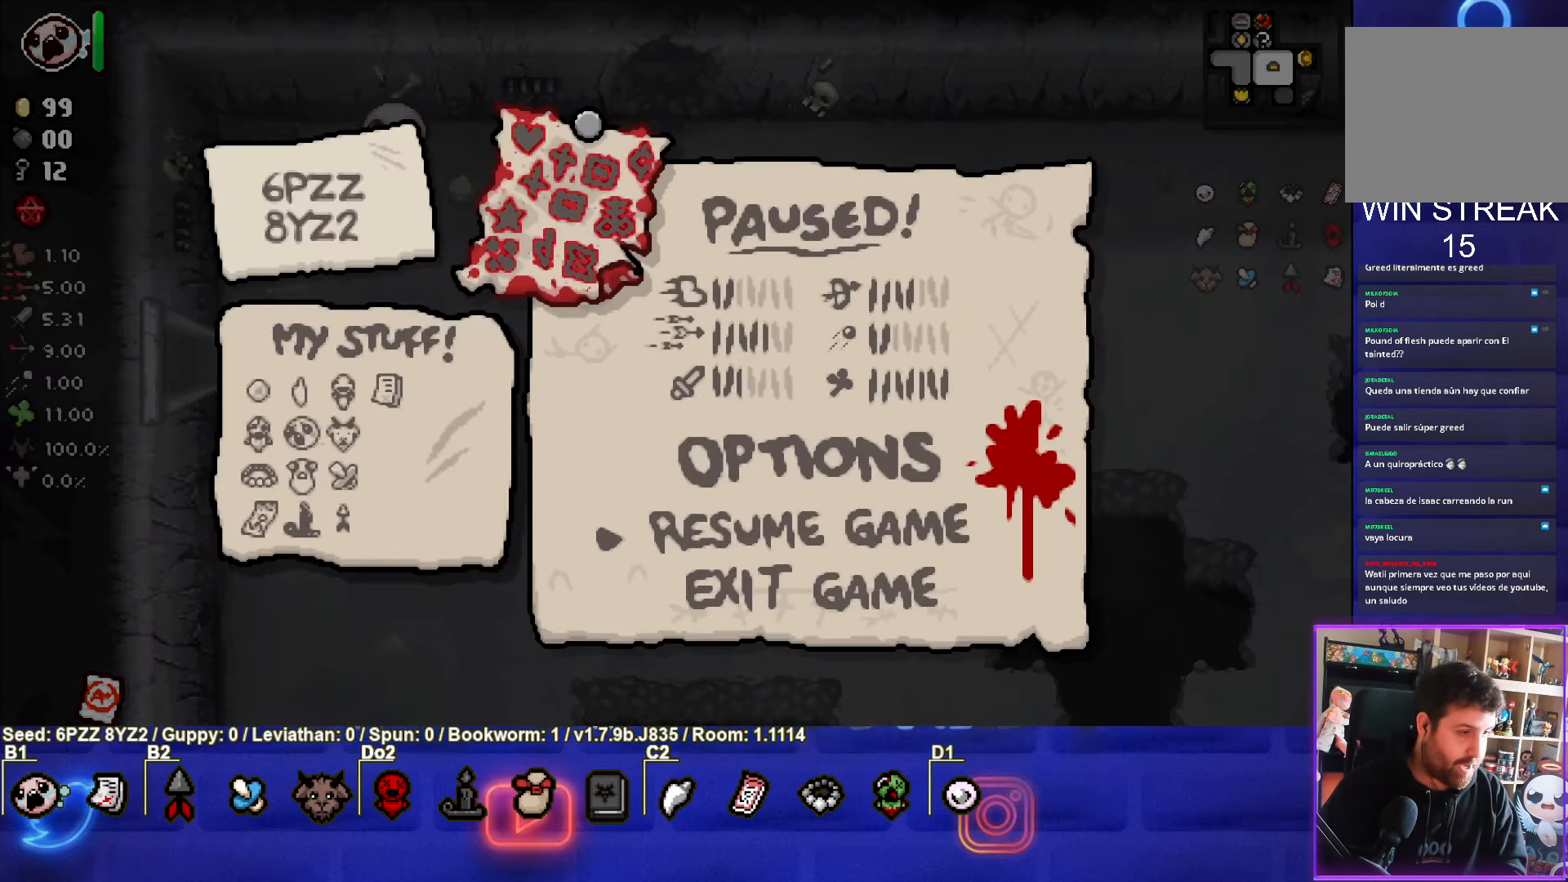
{"buttons": [], "left_stick": "center", "events": []}
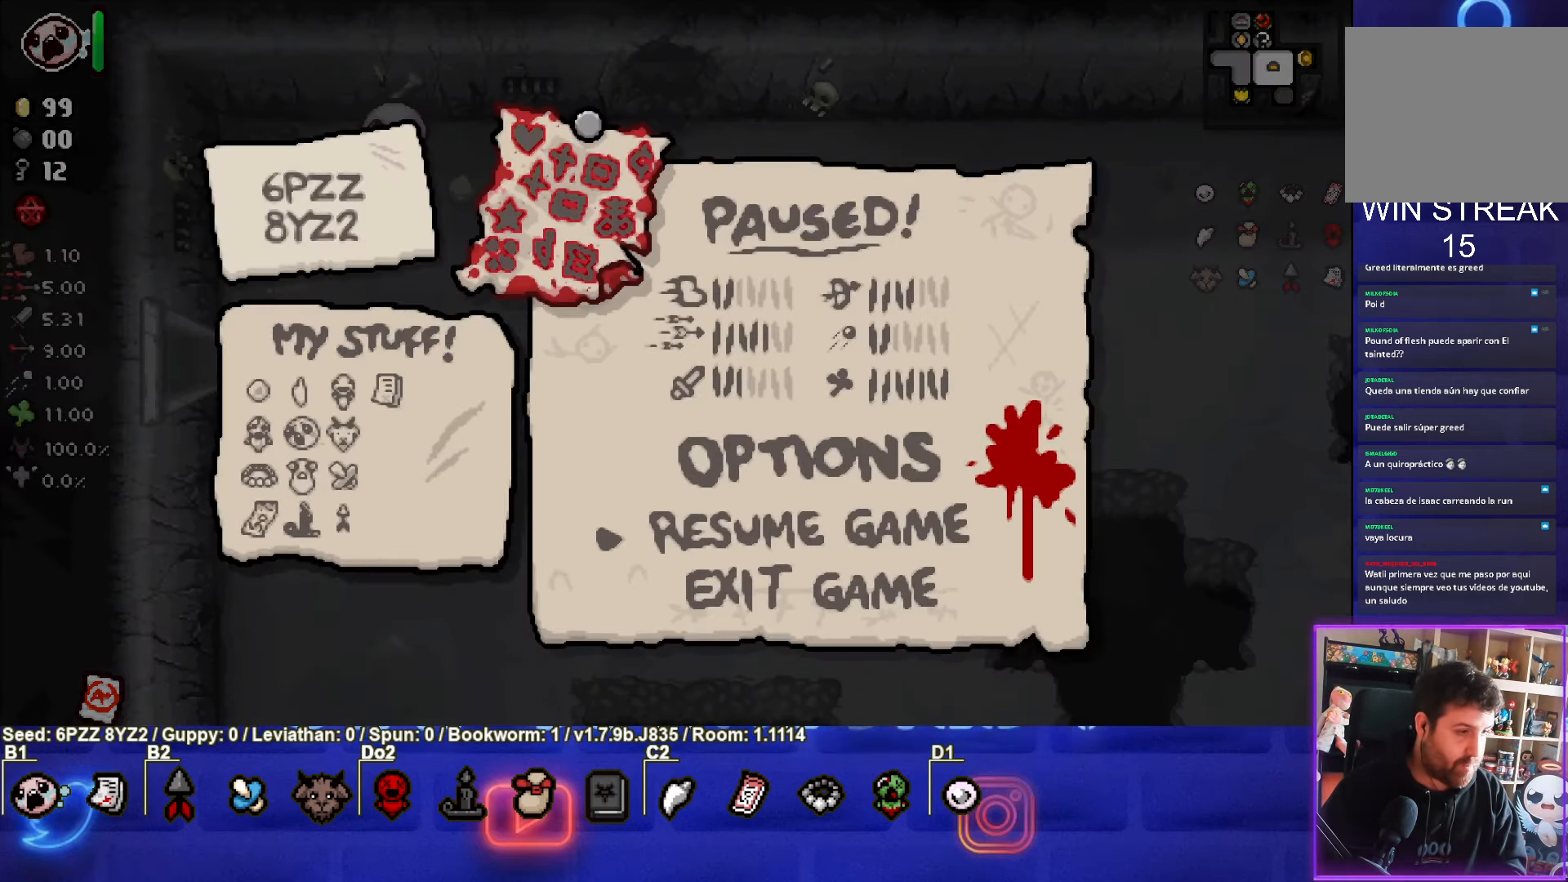
{"buttons": [], "left_stick": "center", "events": []}
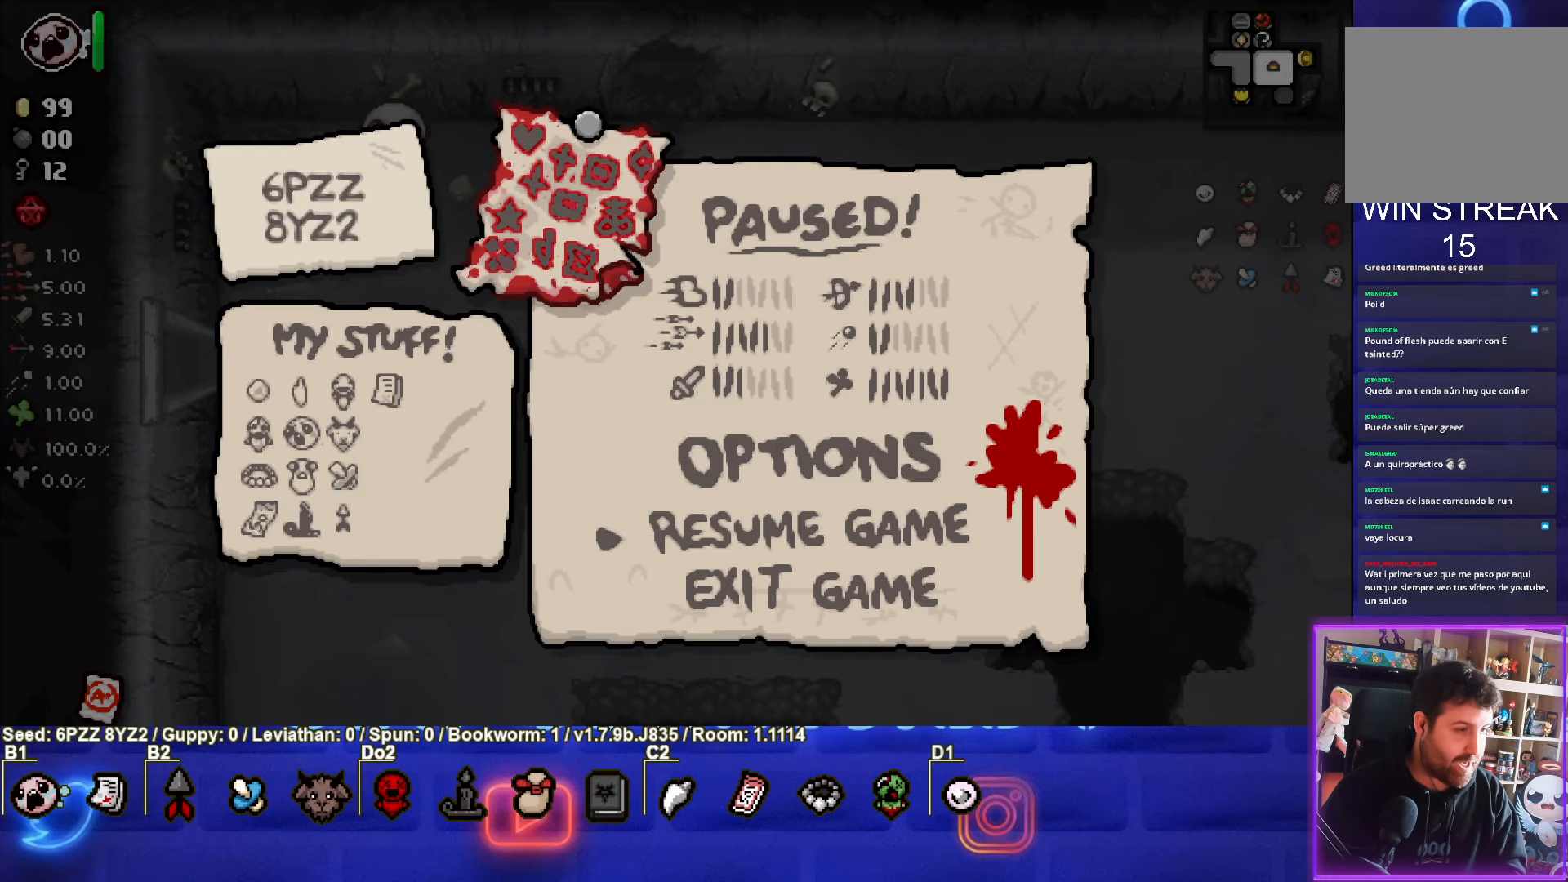
{"buttons": [], "left_stick": "center", "events": []}
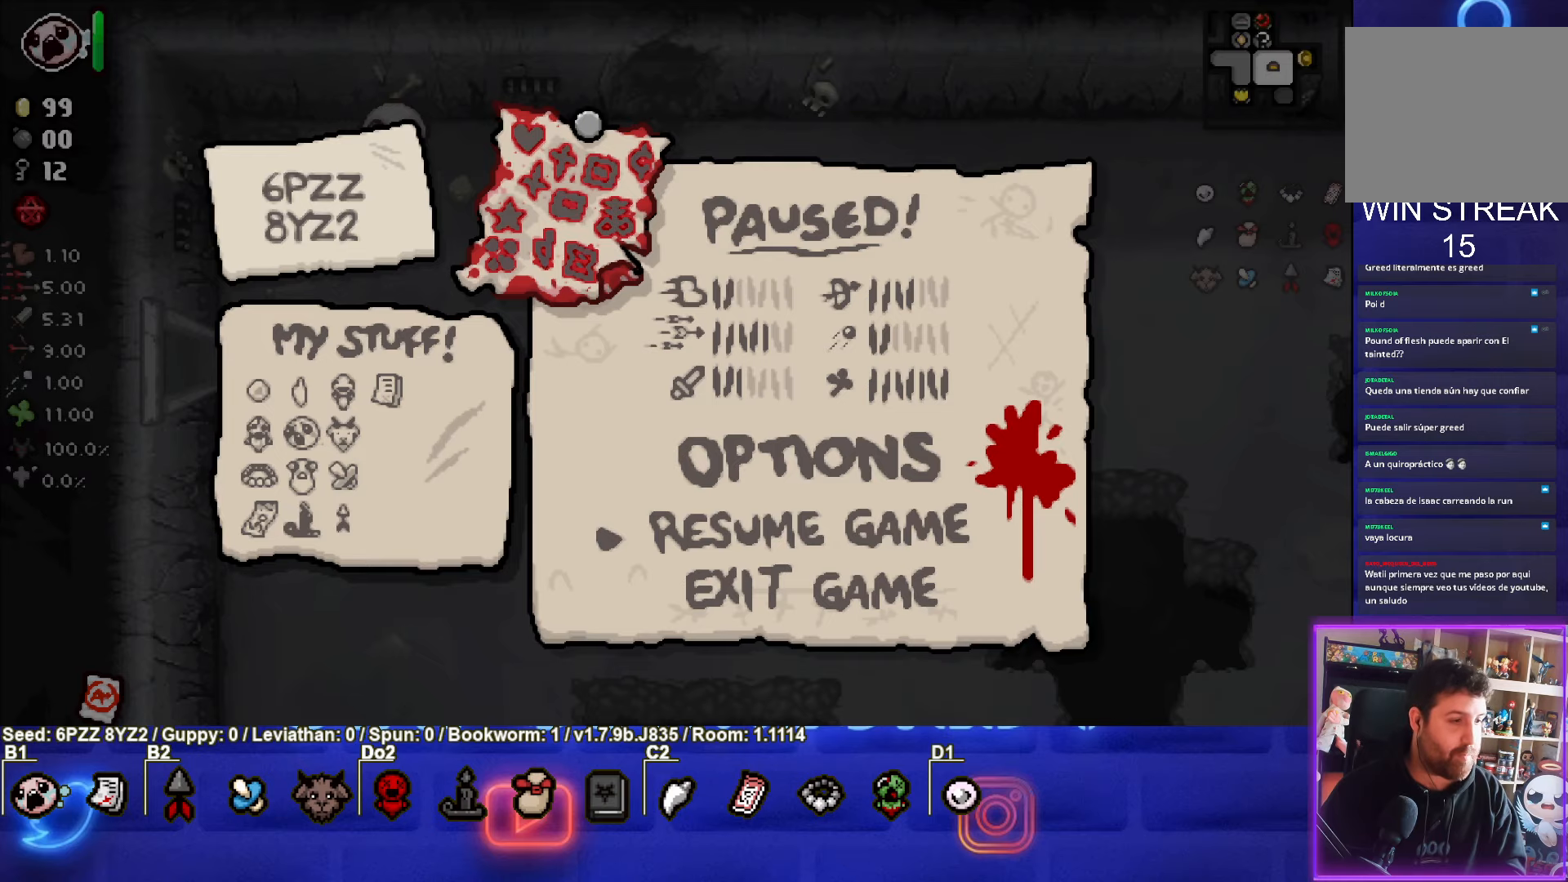
{"buttons": [], "left_stick": "center", "events": []}
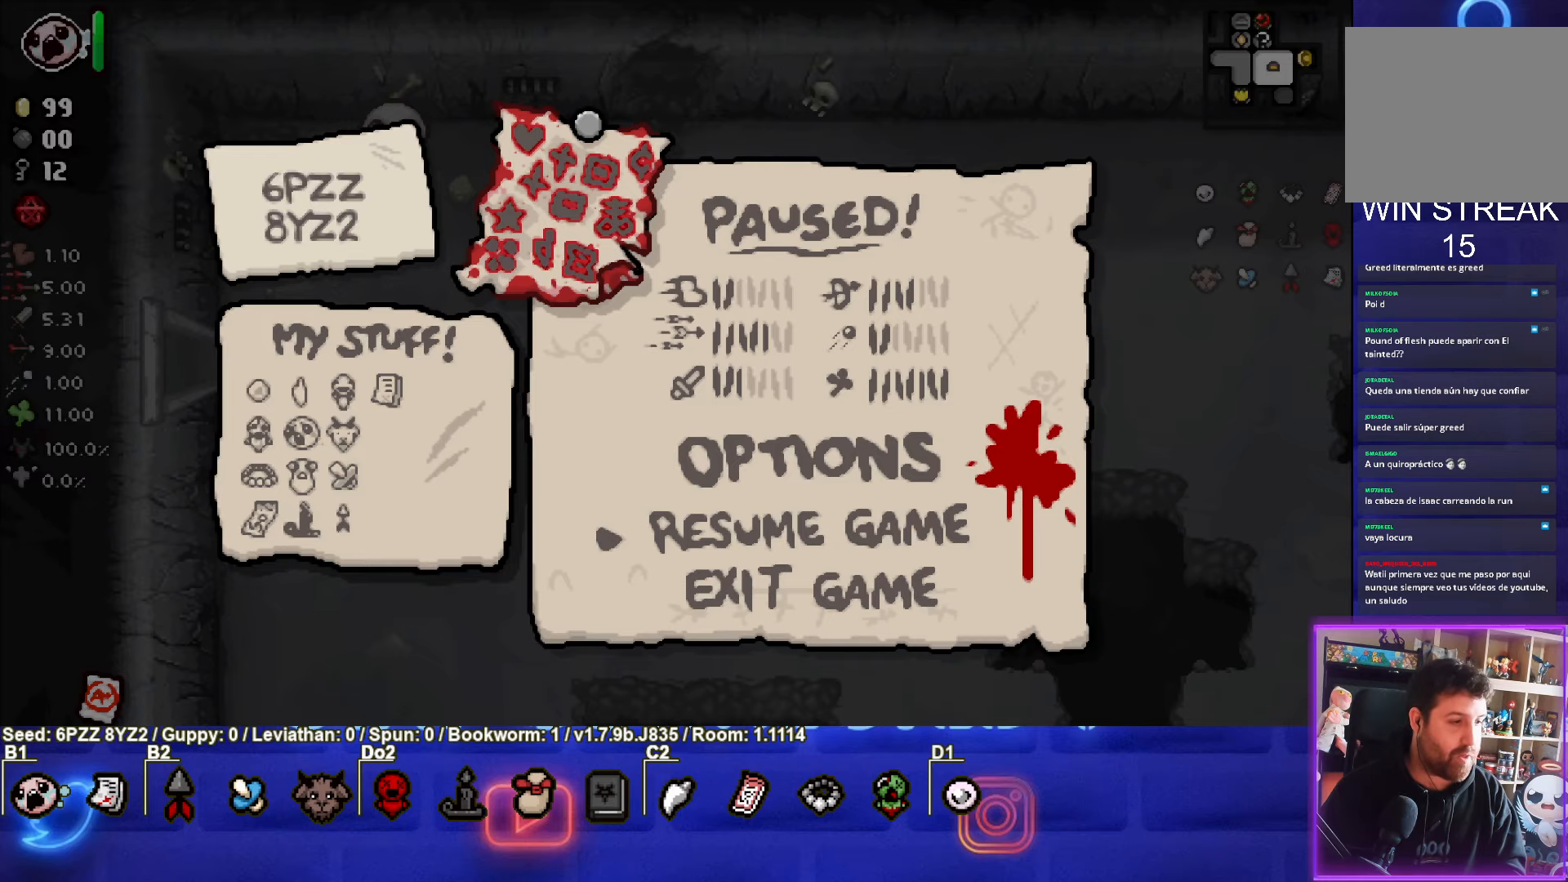
{"buttons": [], "left_stick": "right", "events": [[34, "START", "down"], [167, "START", "up"], [250, "left_stick", "right"]]}
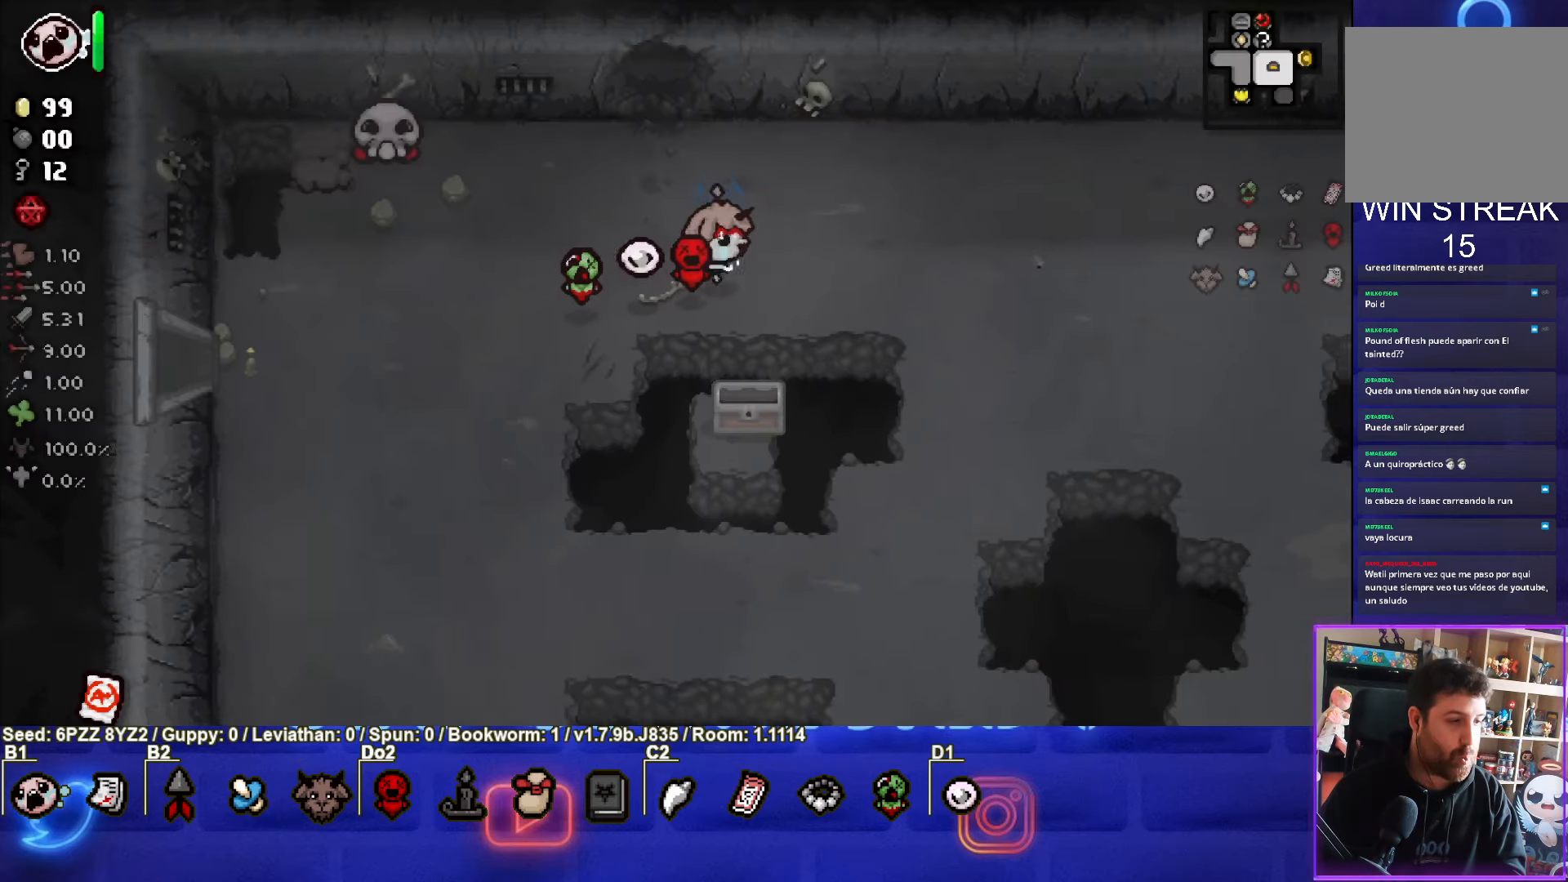
{"buttons": [], "left_stick": "down", "events": [[184, "left_stick", "down-right"], [467, "left_stick", "down"]]}
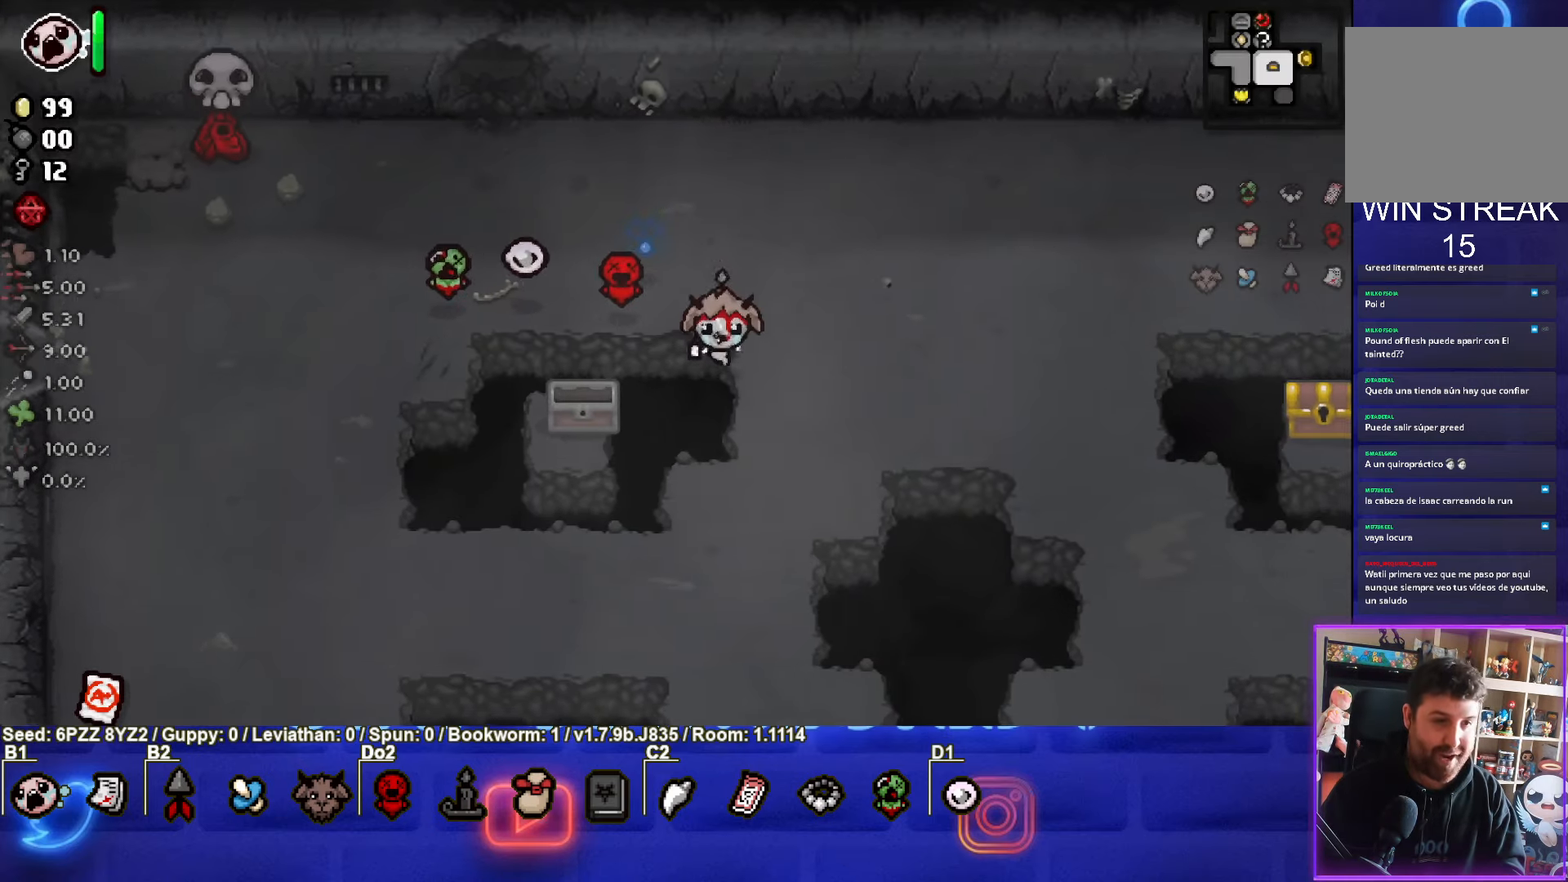
{"buttons": [], "left_stick": "center", "events": [[484, "left_stick", "center"]]}
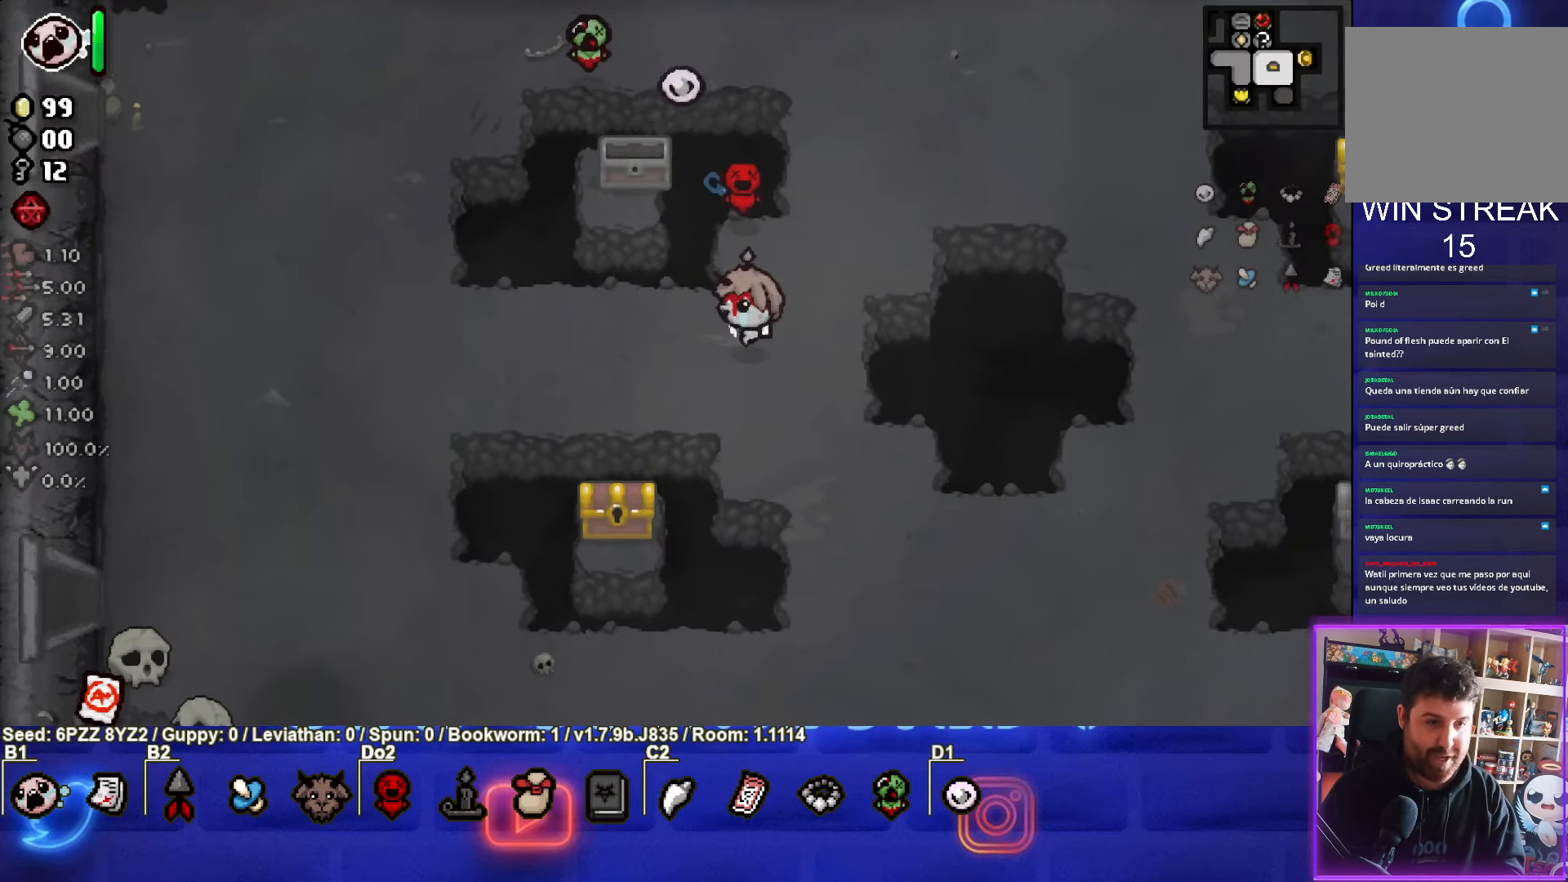
{"buttons": [], "left_stick": "down-left", "events": [[100, "left_stick", "down"], [434, "left_stick", "down-left"]]}
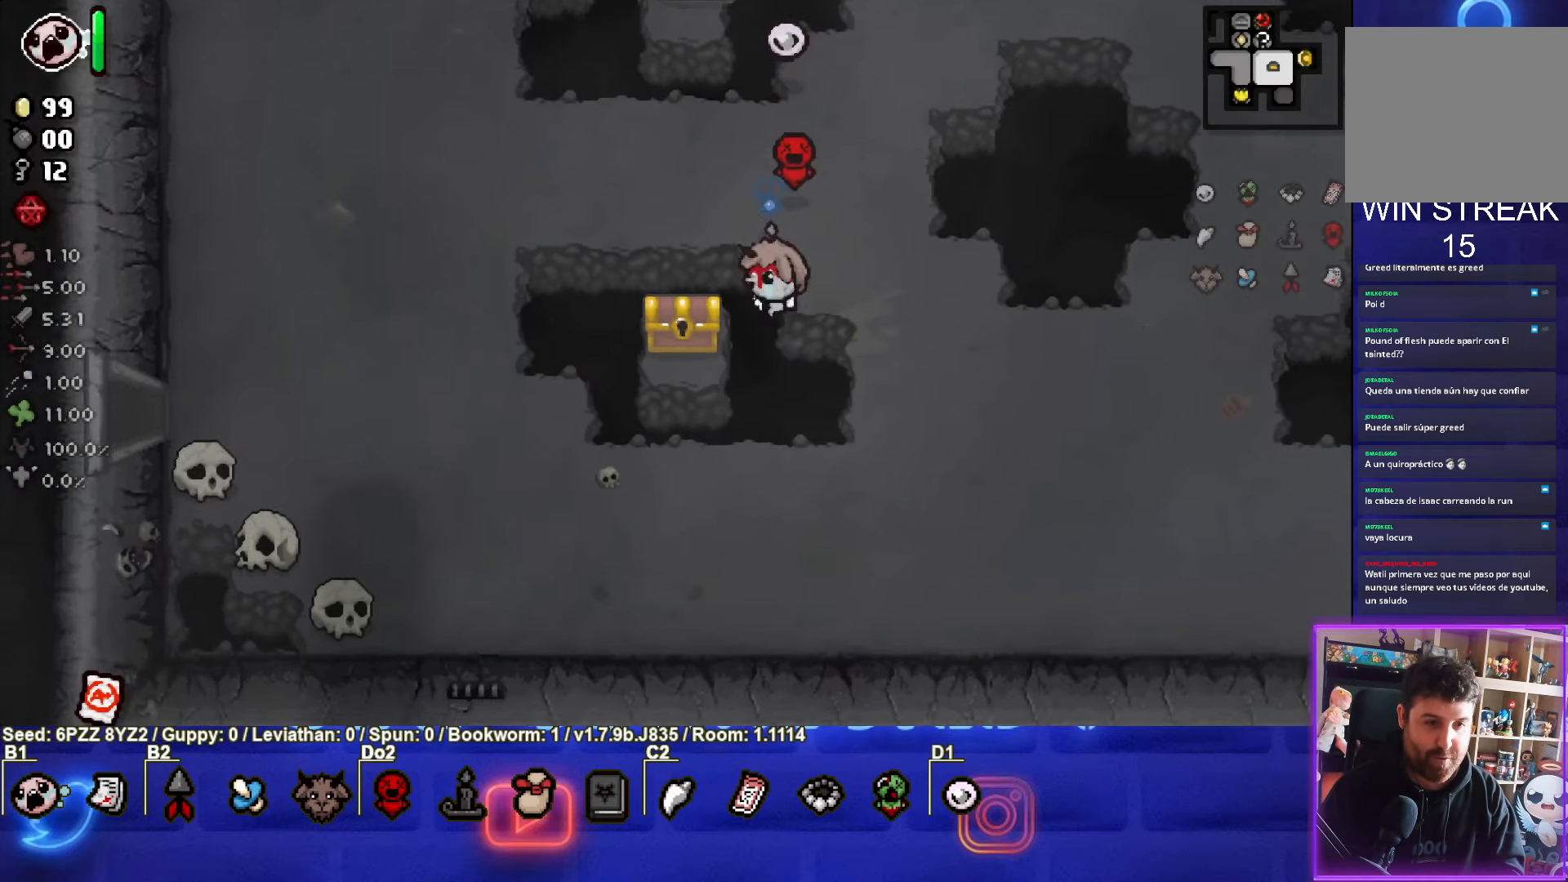
{"buttons": [], "left_stick": "center", "events": [[250, "left_stick", "down"], [434, "left_stick", "center"]]}
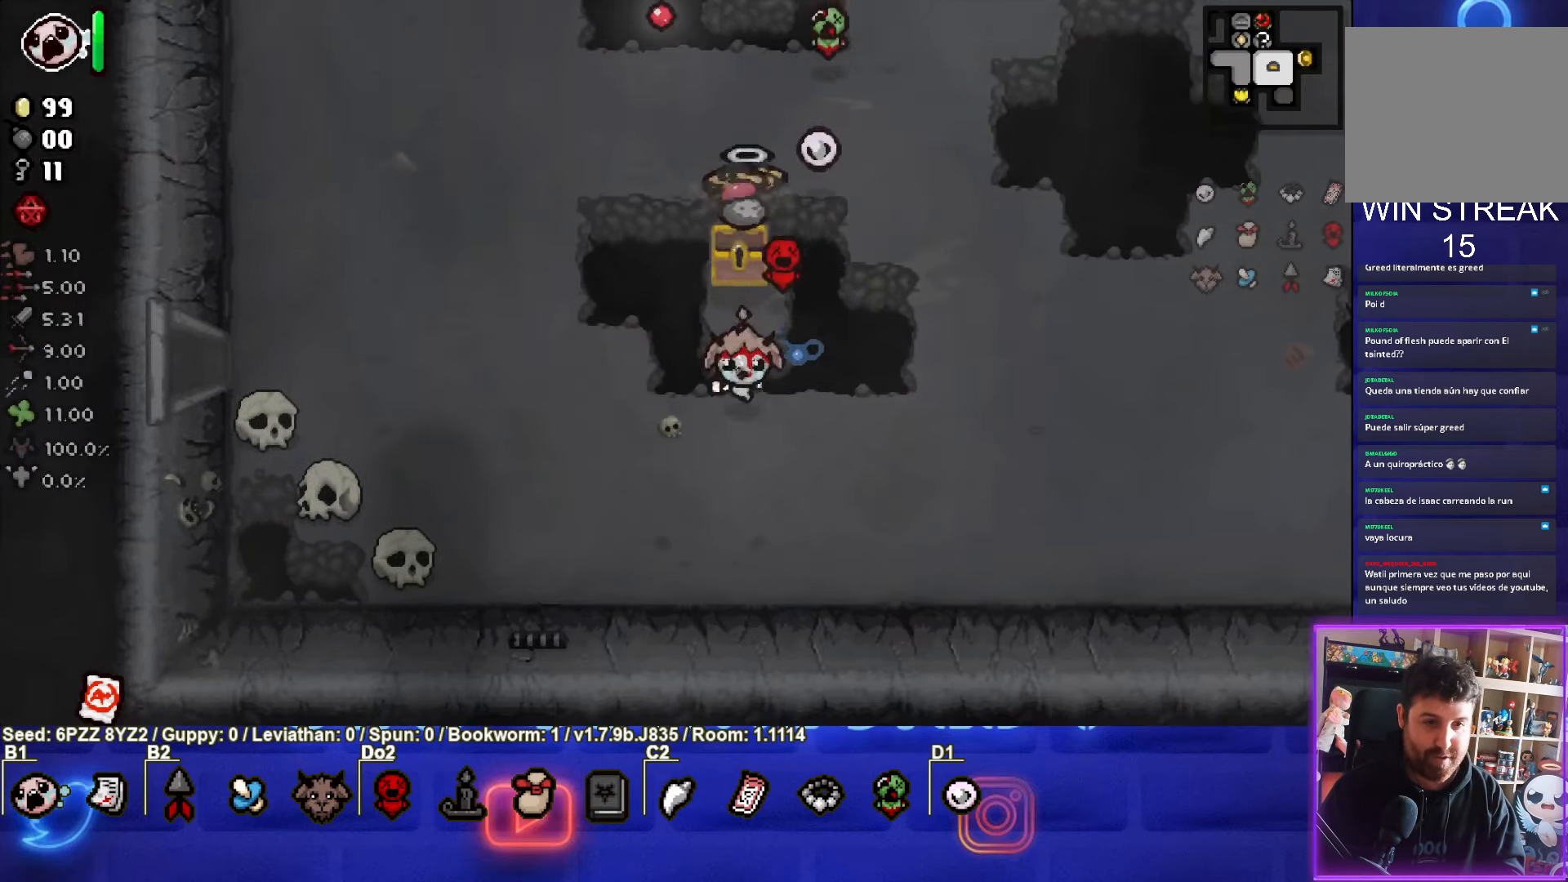
{"buttons": [], "left_stick": "down", "events": [[350, "left_stick", "down"]]}
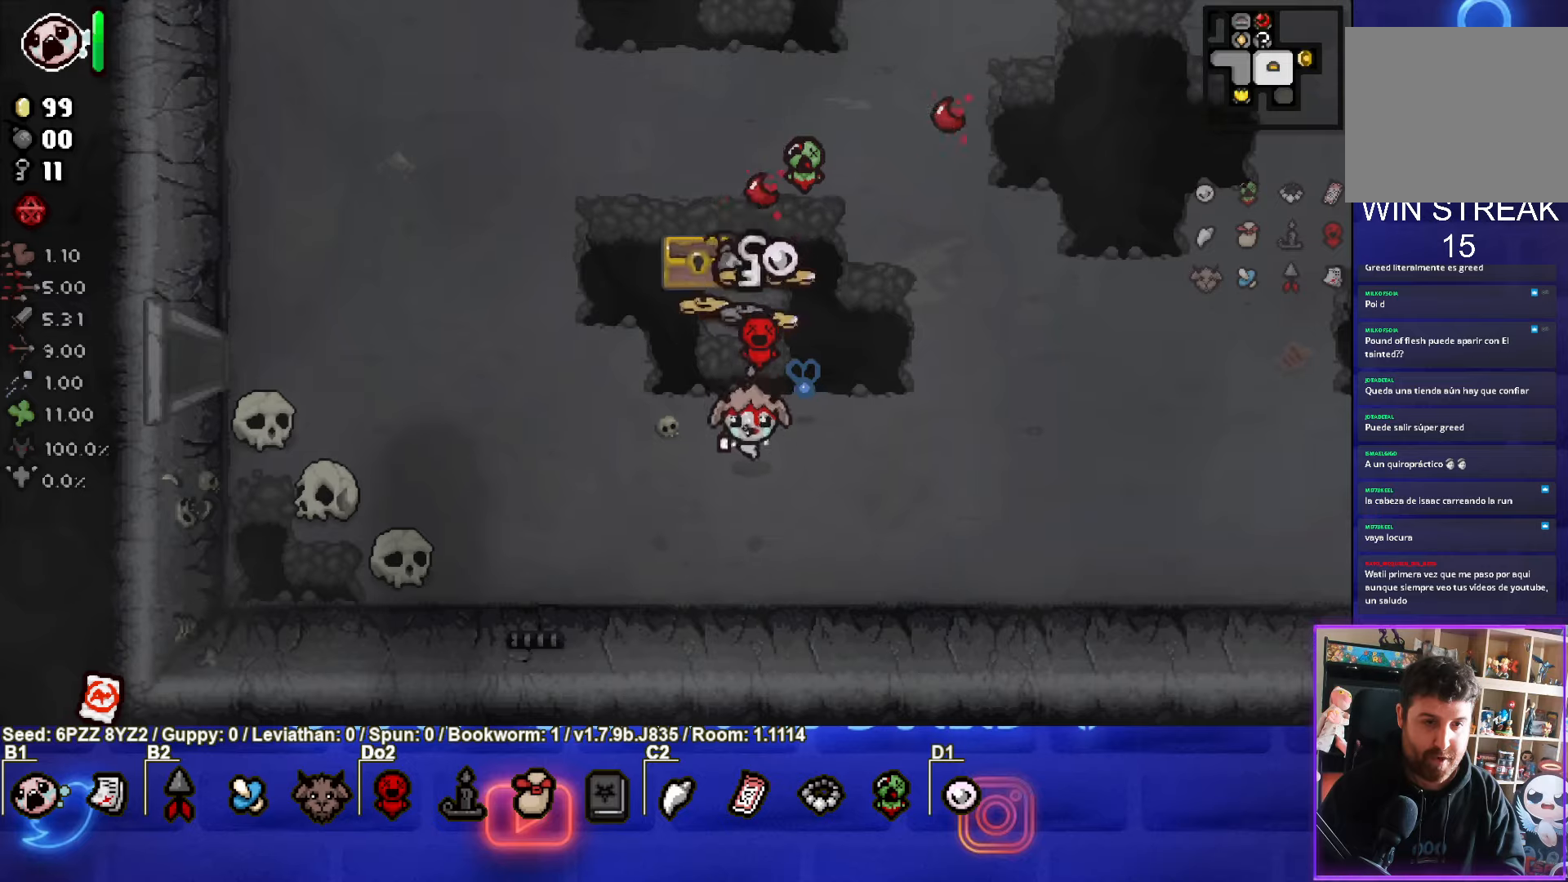
{"buttons": [], "left_stick": "up", "events": [[16, "left_stick", "down-left"], [150, "left_stick", "up"]]}
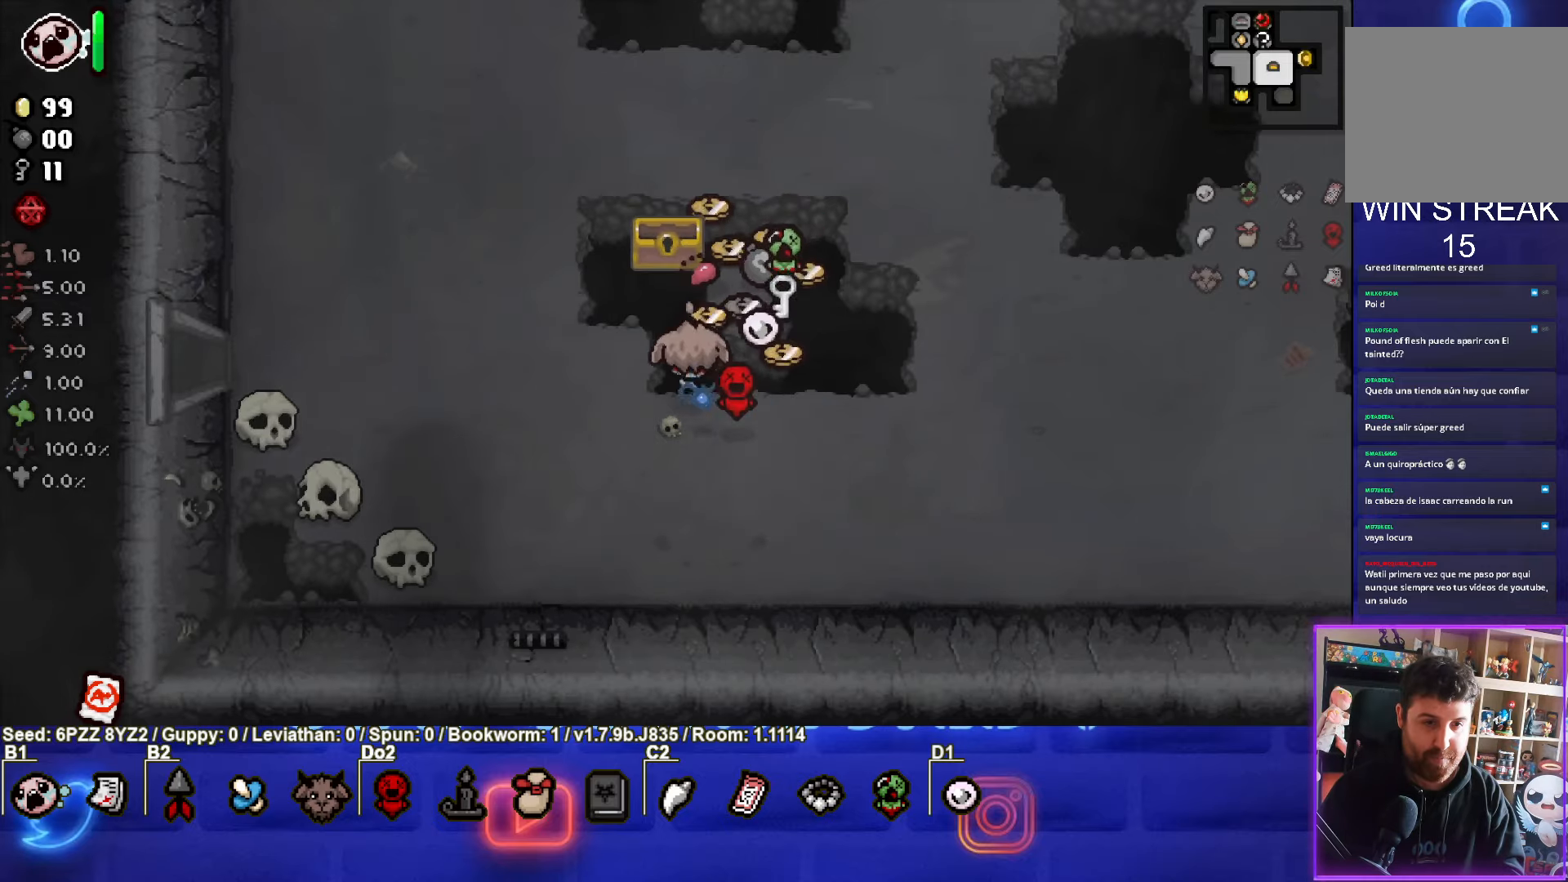
{"buttons": [], "left_stick": "down-left", "events": [[66, "left_stick", "up-right"], [333, "left_stick", "down-right"], [483, "left_stick", "down-left"]]}
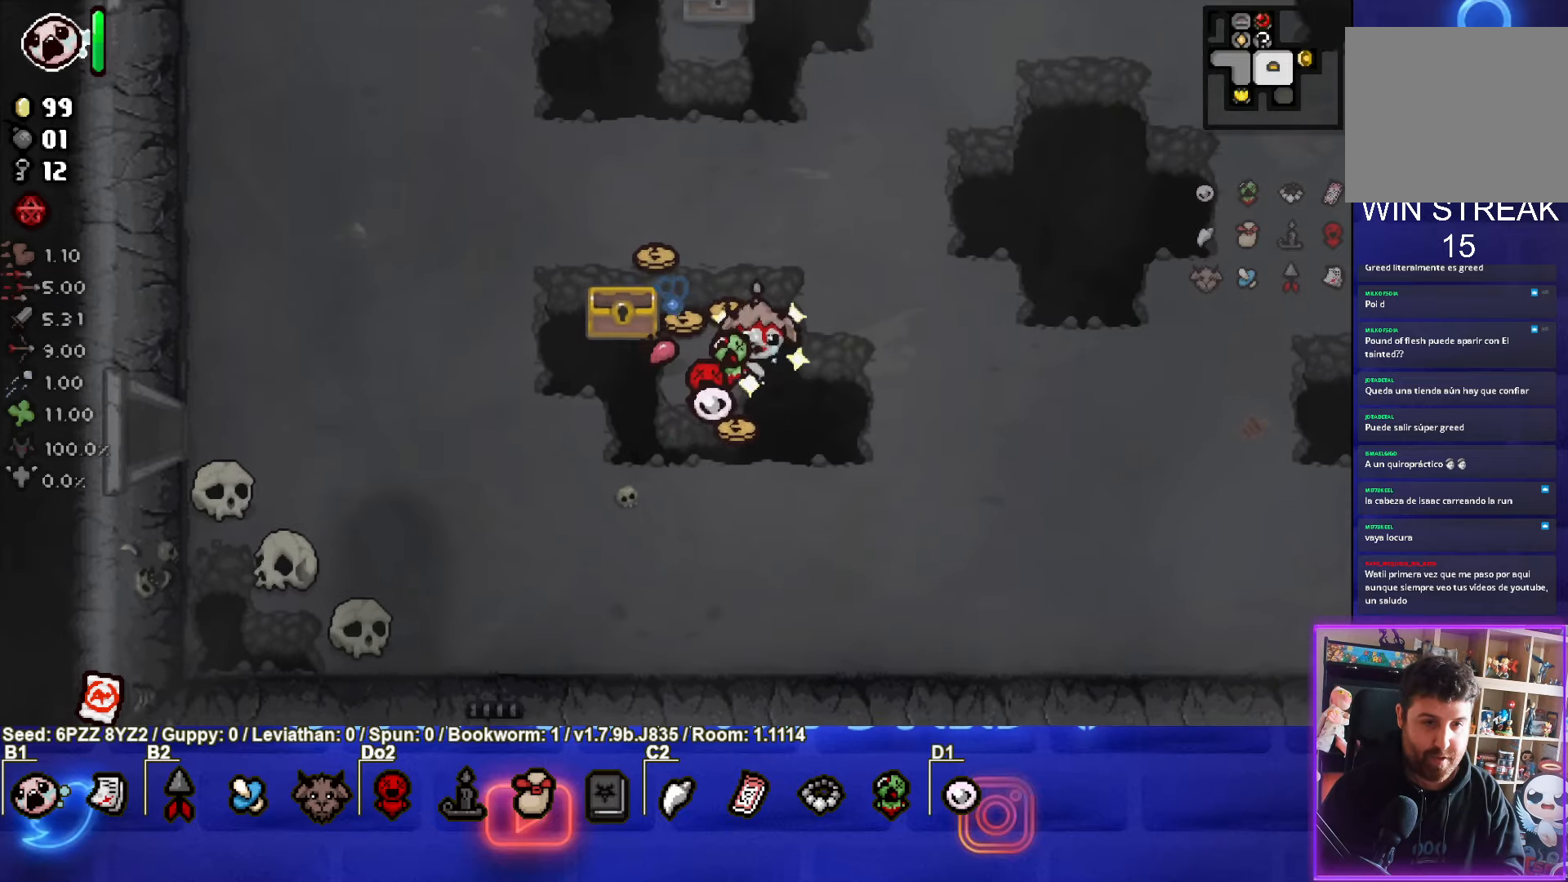
{"buttons": [], "left_stick": "left", "events": [[233, "left_stick", "left"]]}
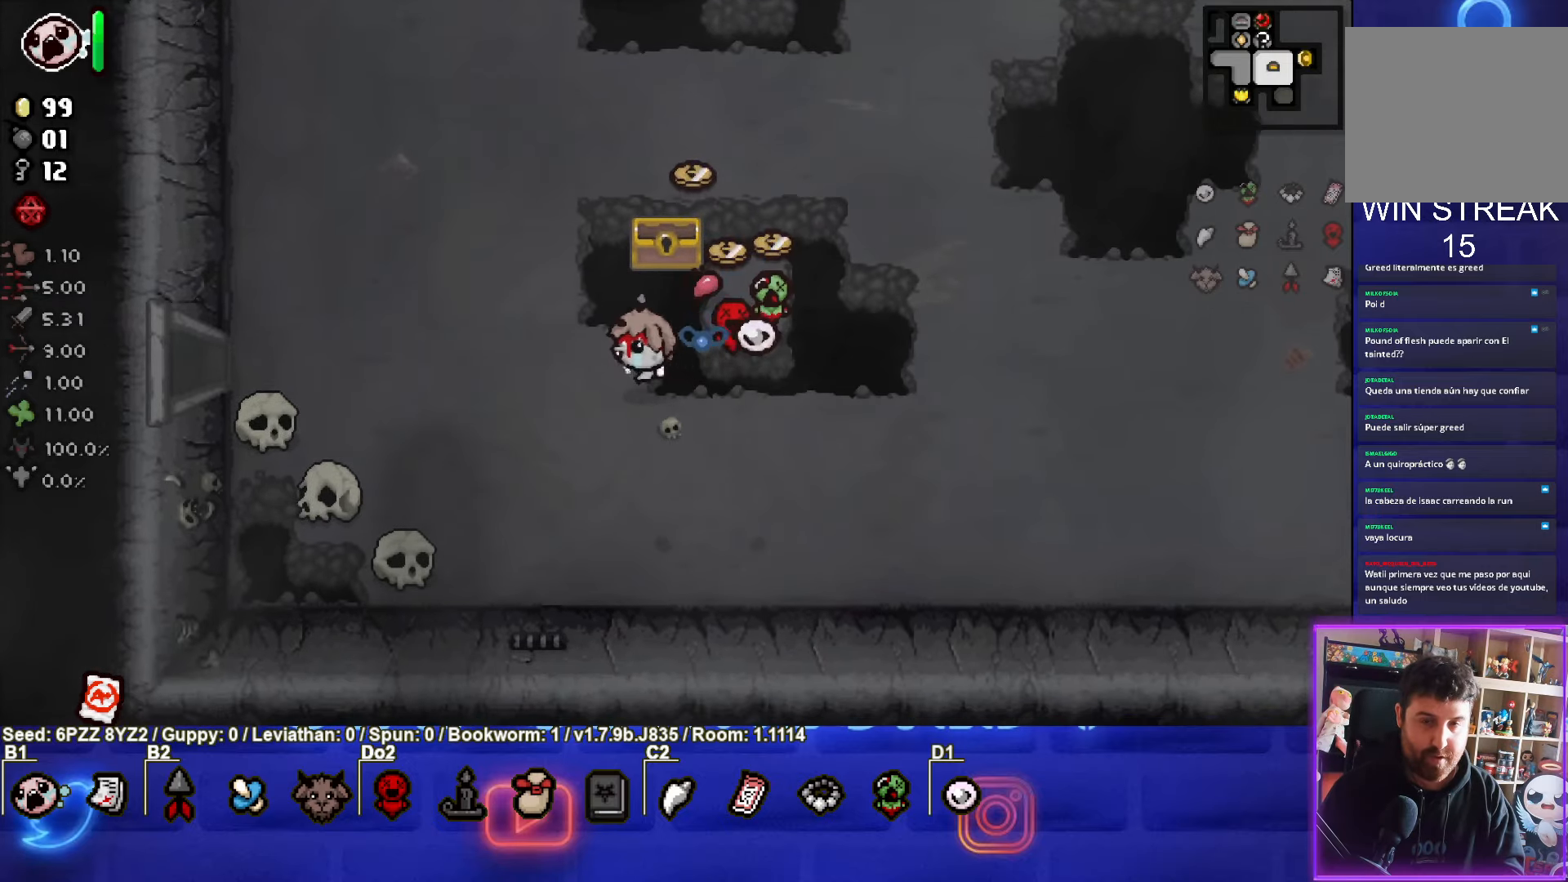
{"buttons": [], "left_stick": "left", "events": []}